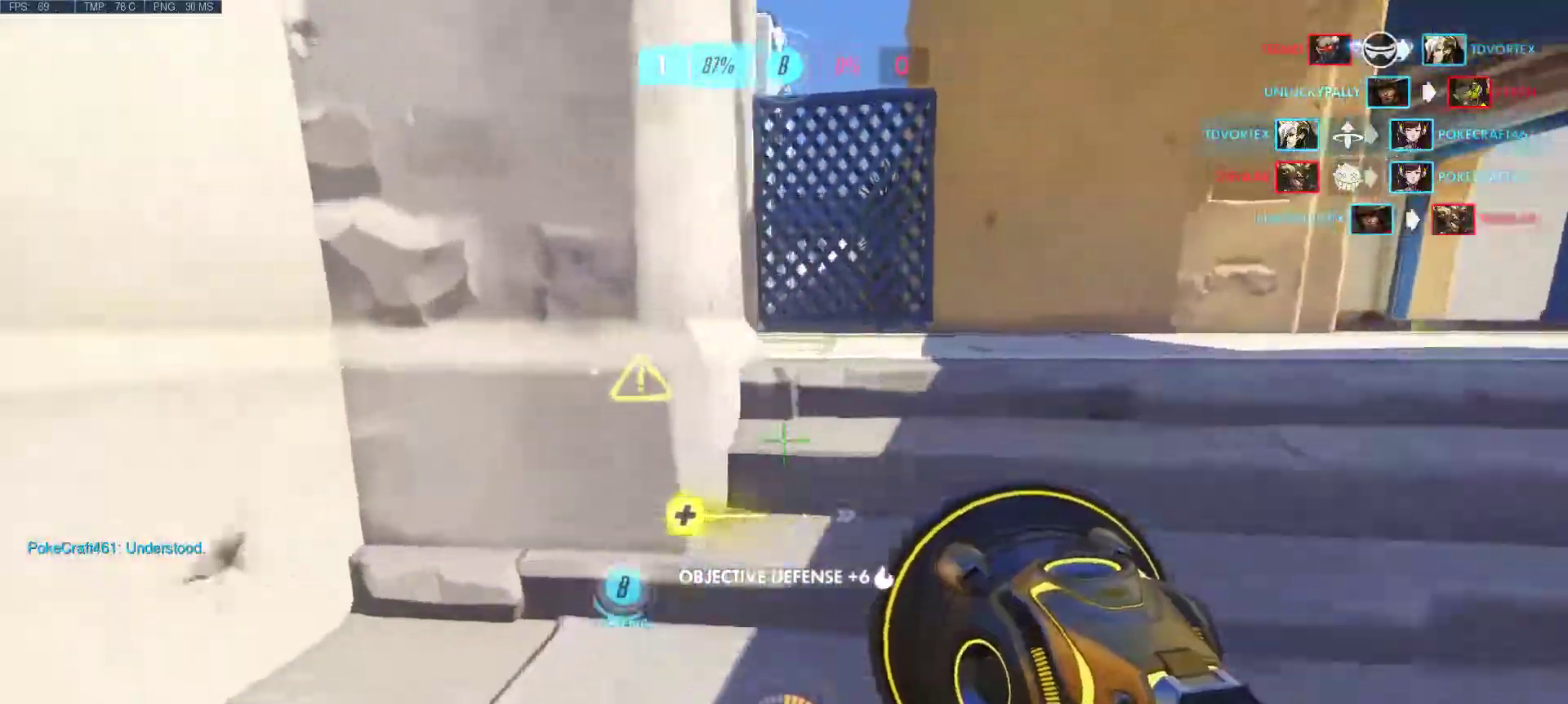
Gameplay with keyboard and mouse; each line is a JSON object with the keys and mouse buttons held at the frame after it. "events" lists presses ("down") and releases ("up") of "1", "2", "3", "4", "5", "a", "alt", "c", "caps_lock", "ctrl", "d", "e", "f", "g", "q", "r", "s", "shift", "space", "super", "t", "tab", "v", "w", "x", "z", "mouse_left", "mouse_wheel", "mouse_right", "mouse_mb4" and "mouse_mb5" between this image and that frame as [ms after this image, input, new state], when the widget could be followed in between. "mouse_left", "mouse_wheel", "mouse_right", "mouse_mb4", "mouse_mb5" = the "left", "wheel", "right", "mb4", "mb5" buttons of the "mouse" list. No other keys are recorded. "wheel" means that the mouse wheel is clicked or scrolled. Mouse movement is not recorded.
{"keys": ["w"], "mouse": [], "events": [[300, "space", "down"], [450, "space", "up"]]}
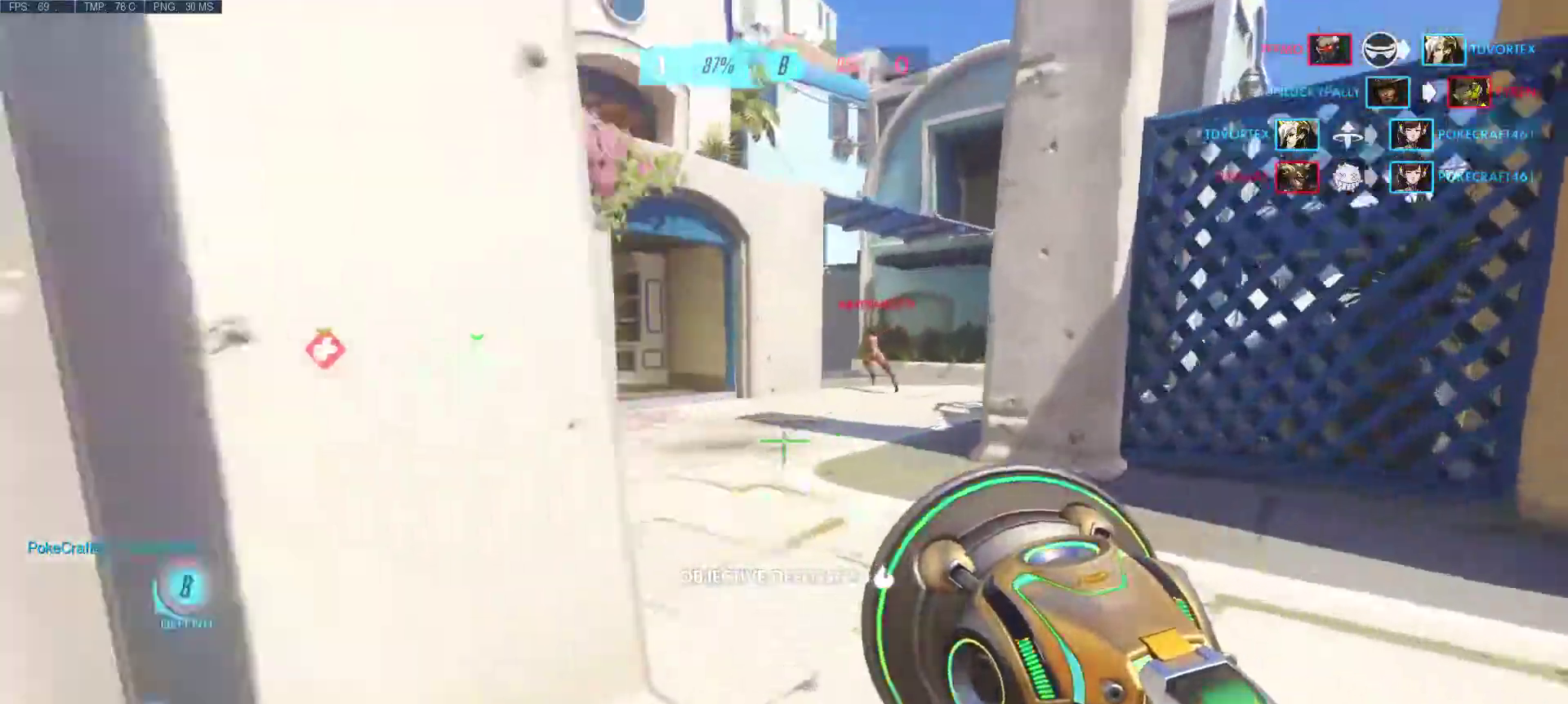
{"keys": ["a", "w"], "mouse": ["left"], "events": [[133, "a", "down"], [467, "mouse_left", "down"]]}
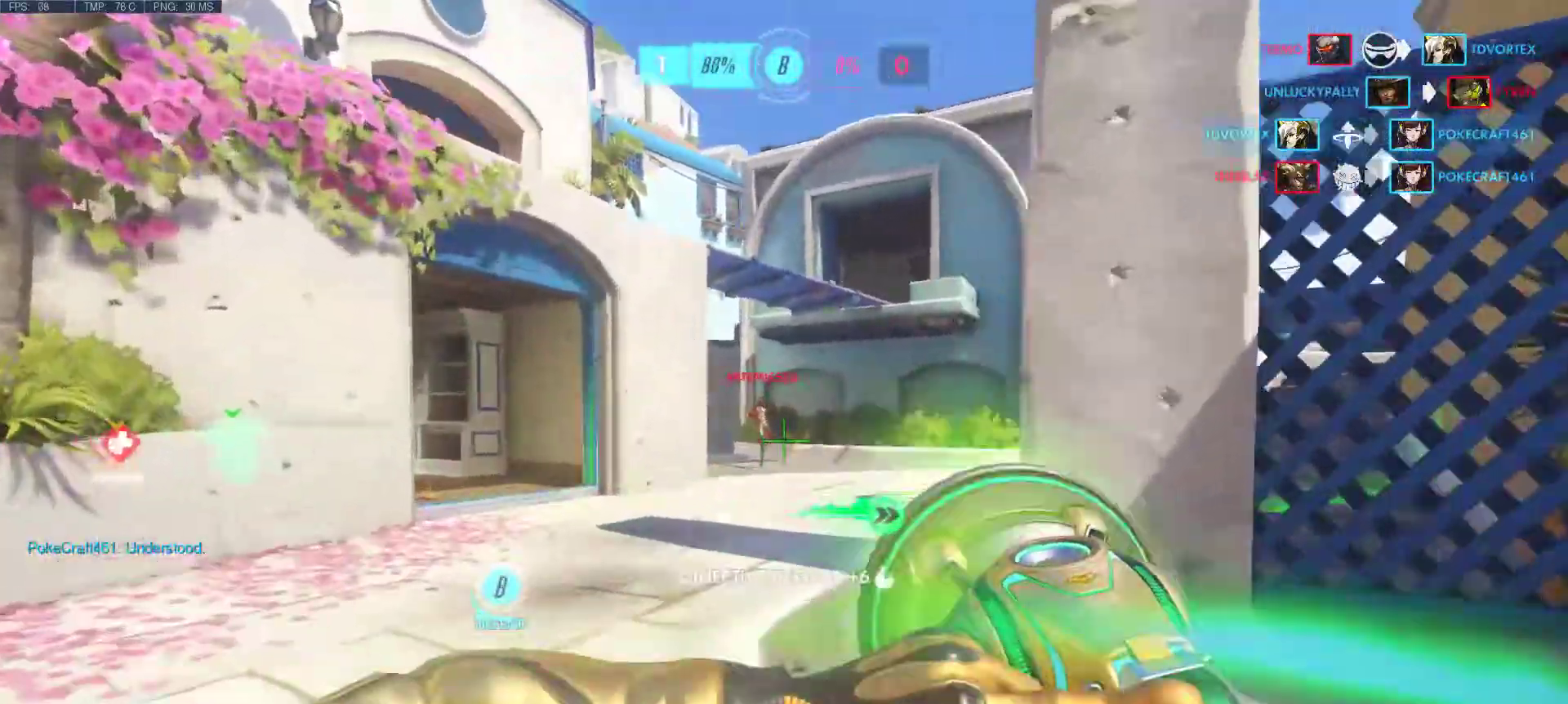
{"keys": ["d", "w"], "mouse": [], "events": [[100, "a", "up"], [350, "mouse_left", "up"], [383, "d", "down"]]}
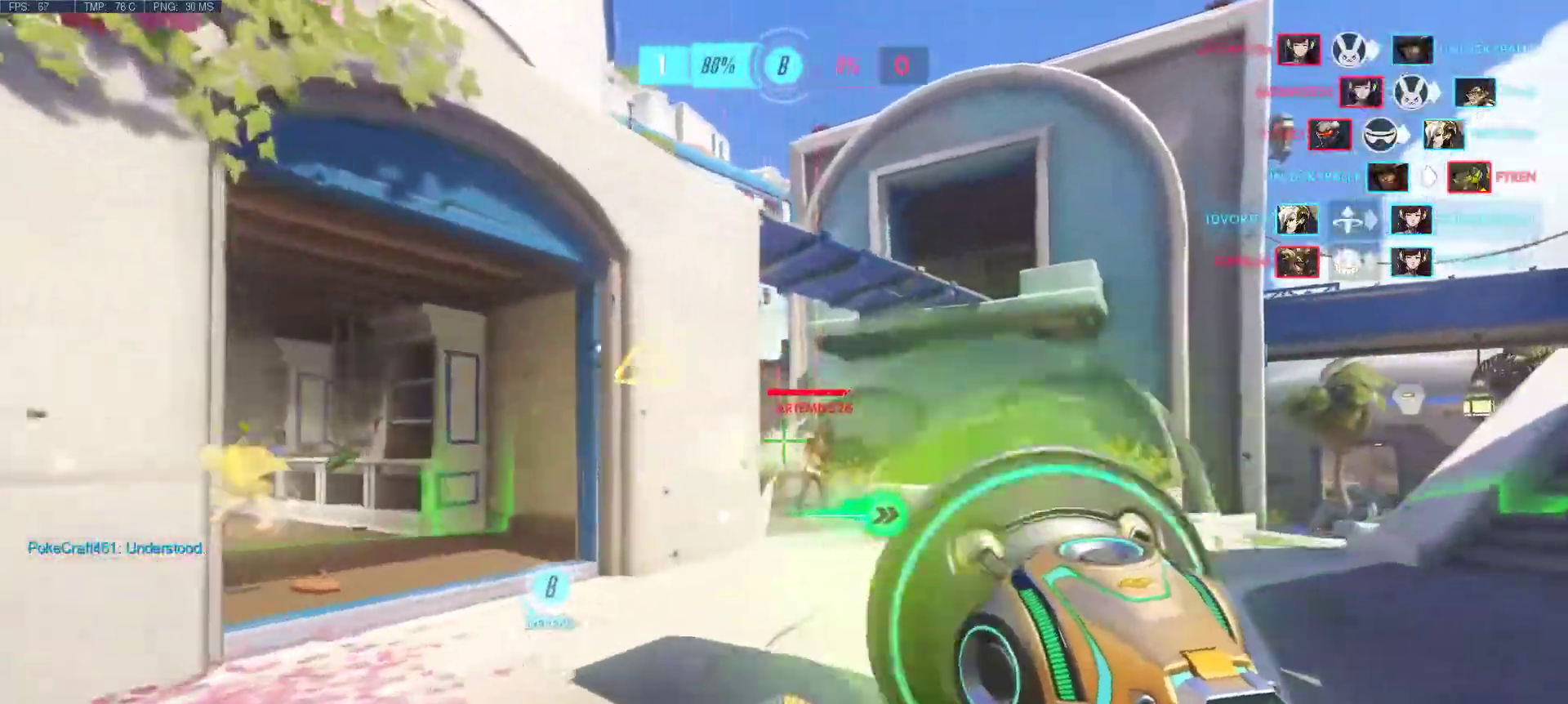
{"keys": ["w"], "mouse": ["left"], "events": [[217, "d", "up"], [267, "mouse_left", "down"], [400, "mouse_left", "up"], [450, "mouse_left", "down"]]}
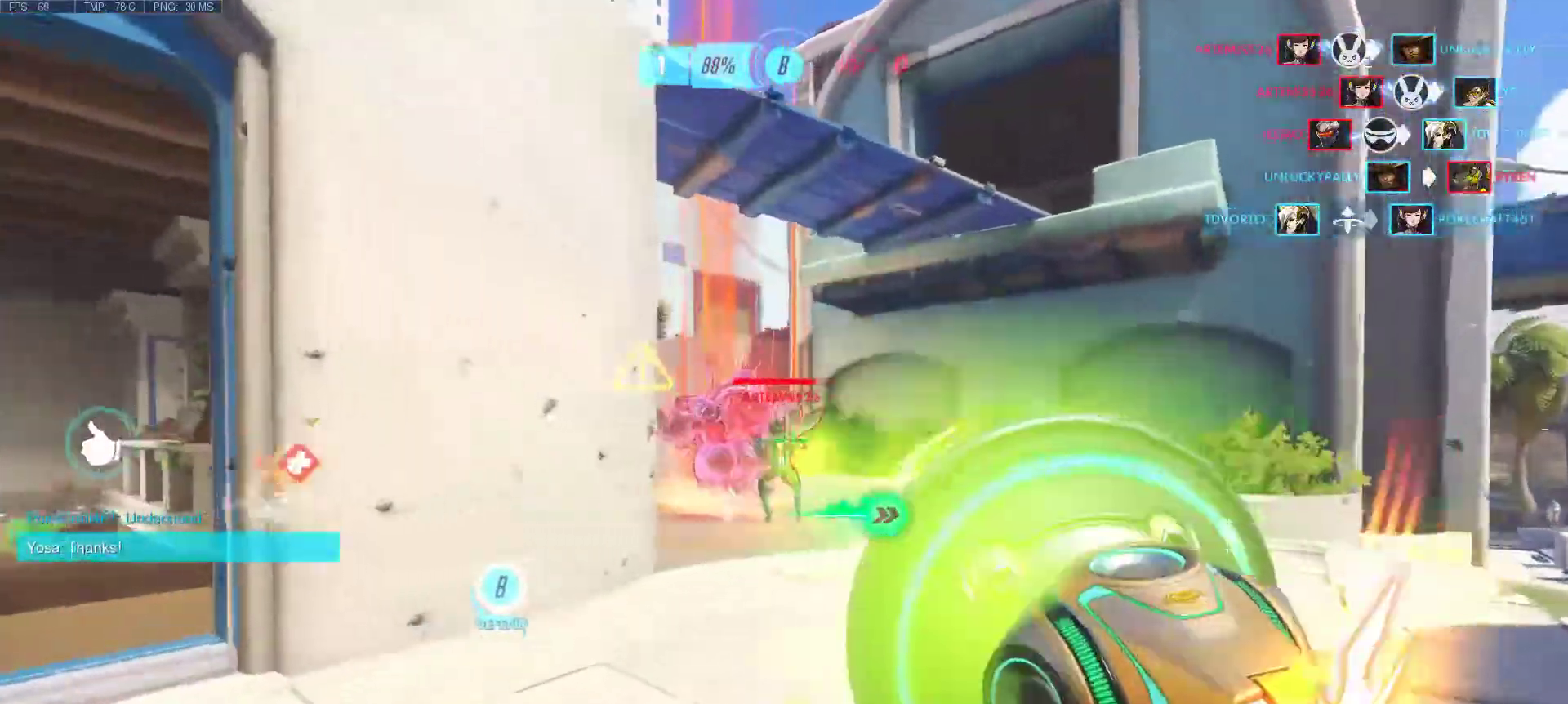
{"keys": ["w"], "mouse": ["left"], "events": [[283, "d", "down"], [467, "d", "up"]]}
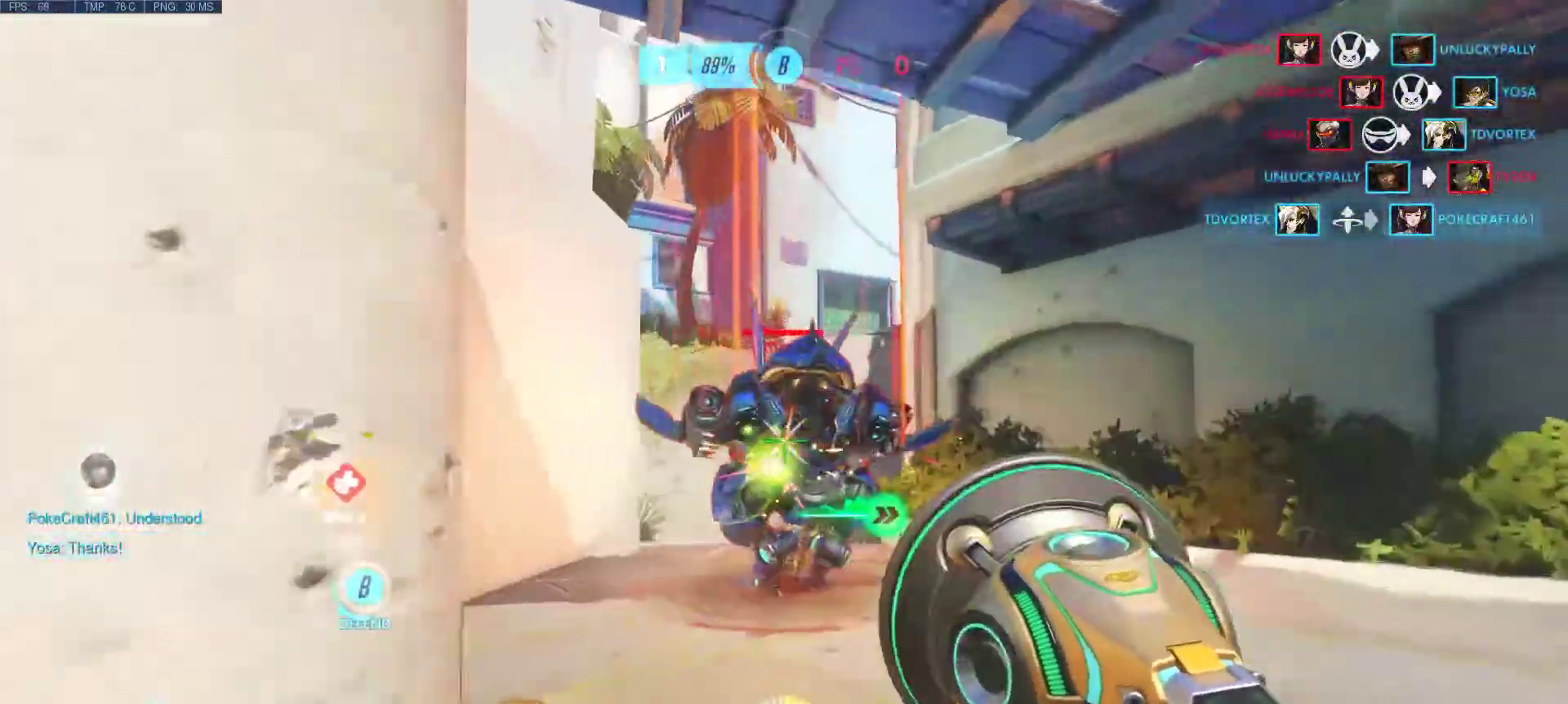
{"keys": ["a"], "mouse": [], "events": [[17, "d", "down"], [50, "d", "up"], [283, "d", "down"], [283, "w", "up"], [333, "mouse_wheel", "down"], [383, "a", "down"], [383, "d", "up"], [383, "mouse_left", "up"], [433, "mouse_wheel", "up"], [450, "s", "down"], [483, "s", "up"]]}
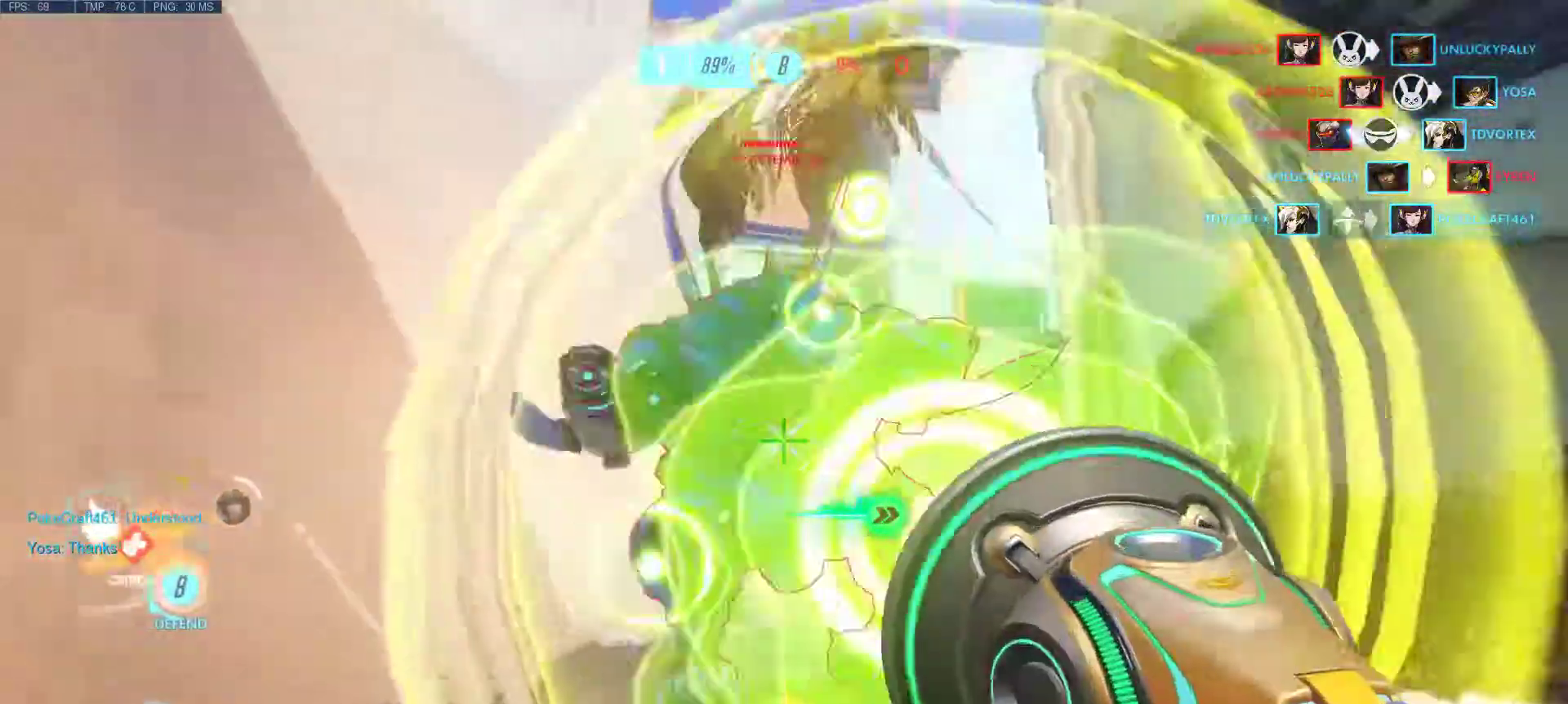
{"keys": ["a", "w"], "mouse": ["right"], "events": [[33, "s", "down"], [217, "s", "up"], [267, "mouse_wheel", "down"], [267, "r", "down"], [300, "w", "down"], [400, "mouse_wheel", "up"], [400, "r", "up"], [500, "mouse_right", "down"]]}
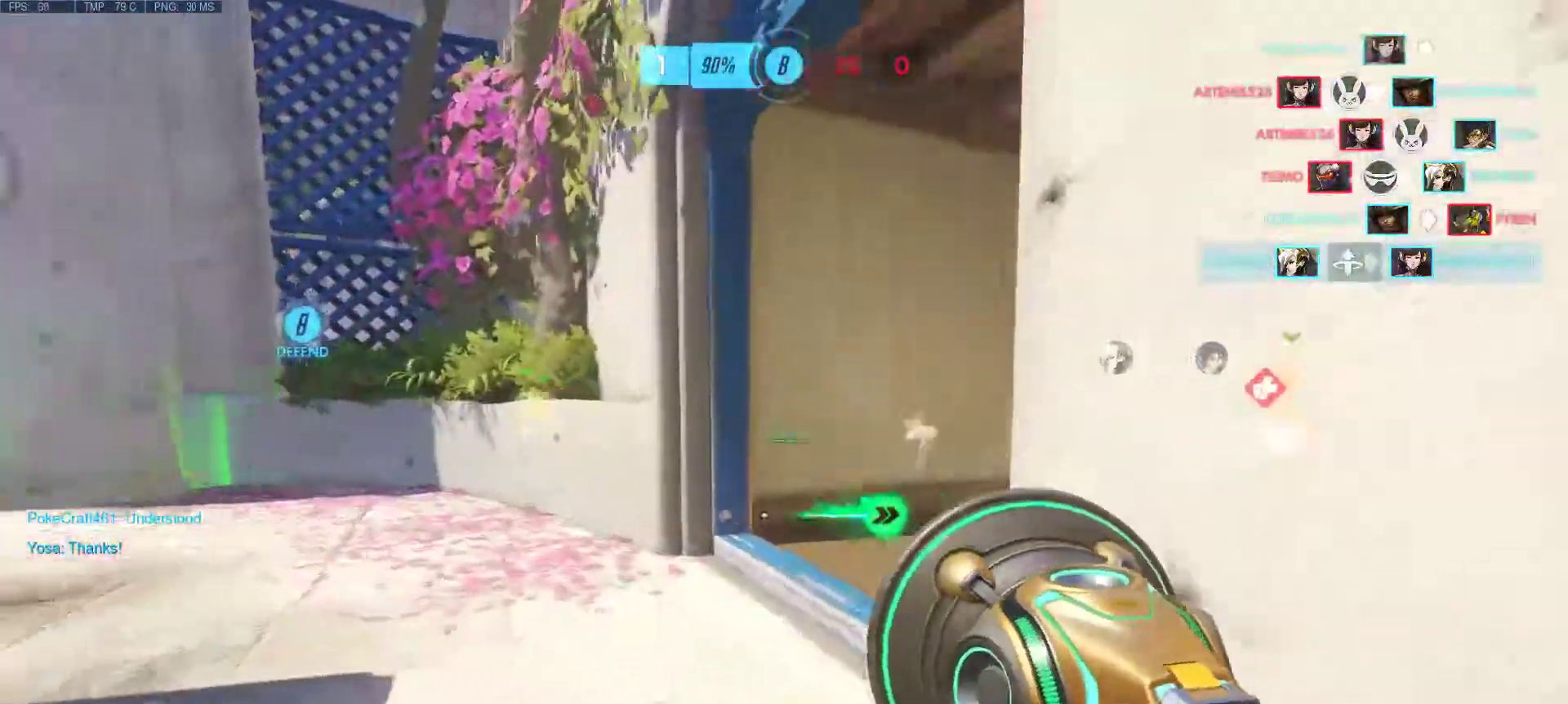
{"keys": ["a", "w"], "mouse": [], "events": [[83, "mouse_right", "up"], [133, "a", "up"], [183, "mouse_right", "down"], [250, "a", "down"], [283, "mouse_right", "up"]]}
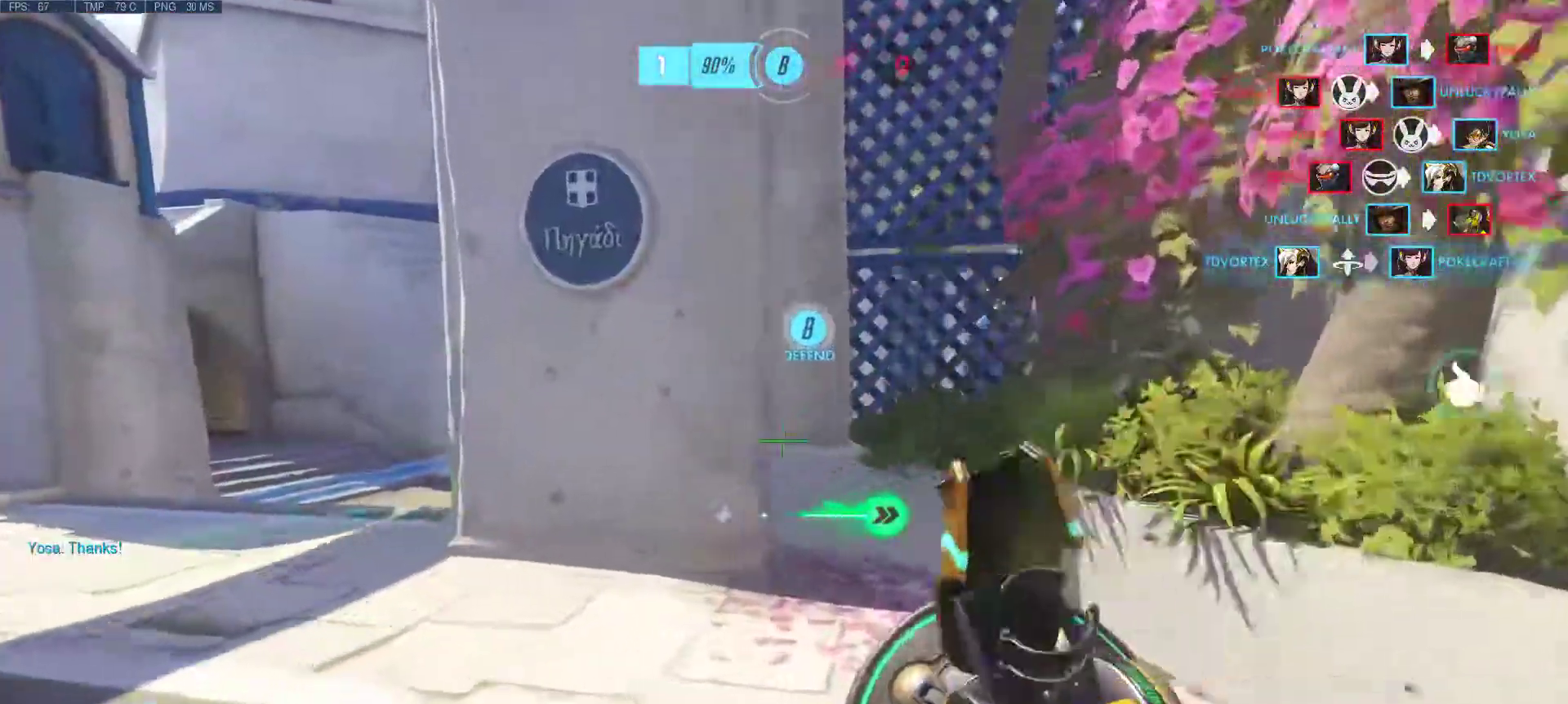
{"keys": ["w"], "mouse": [], "events": [[150, "a", "up"], [200, "mouse_right", "down"], [300, "mouse_right", "up"], [383, "mouse_right", "down"], [433, "mouse_right", "up"]]}
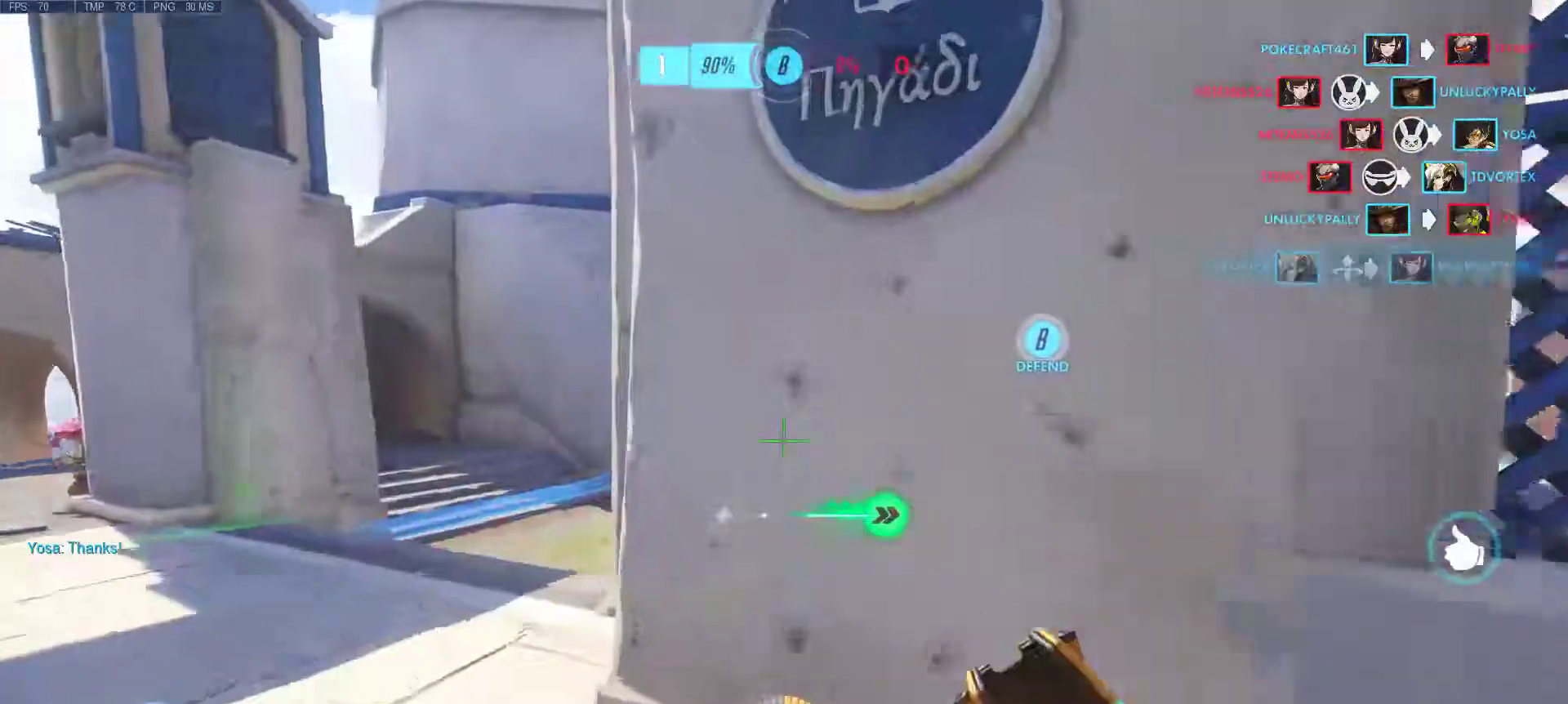
{"keys": ["w"], "mouse": [], "events": [[50, "a", "down"], [50, "mouse_right", "down"], [117, "mouse_right", "up"], [167, "mouse_right", "down"], [267, "mouse_right", "up"], [350, "a", "up"], [350, "mouse_right", "down"], [450, "mouse_right", "up"]]}
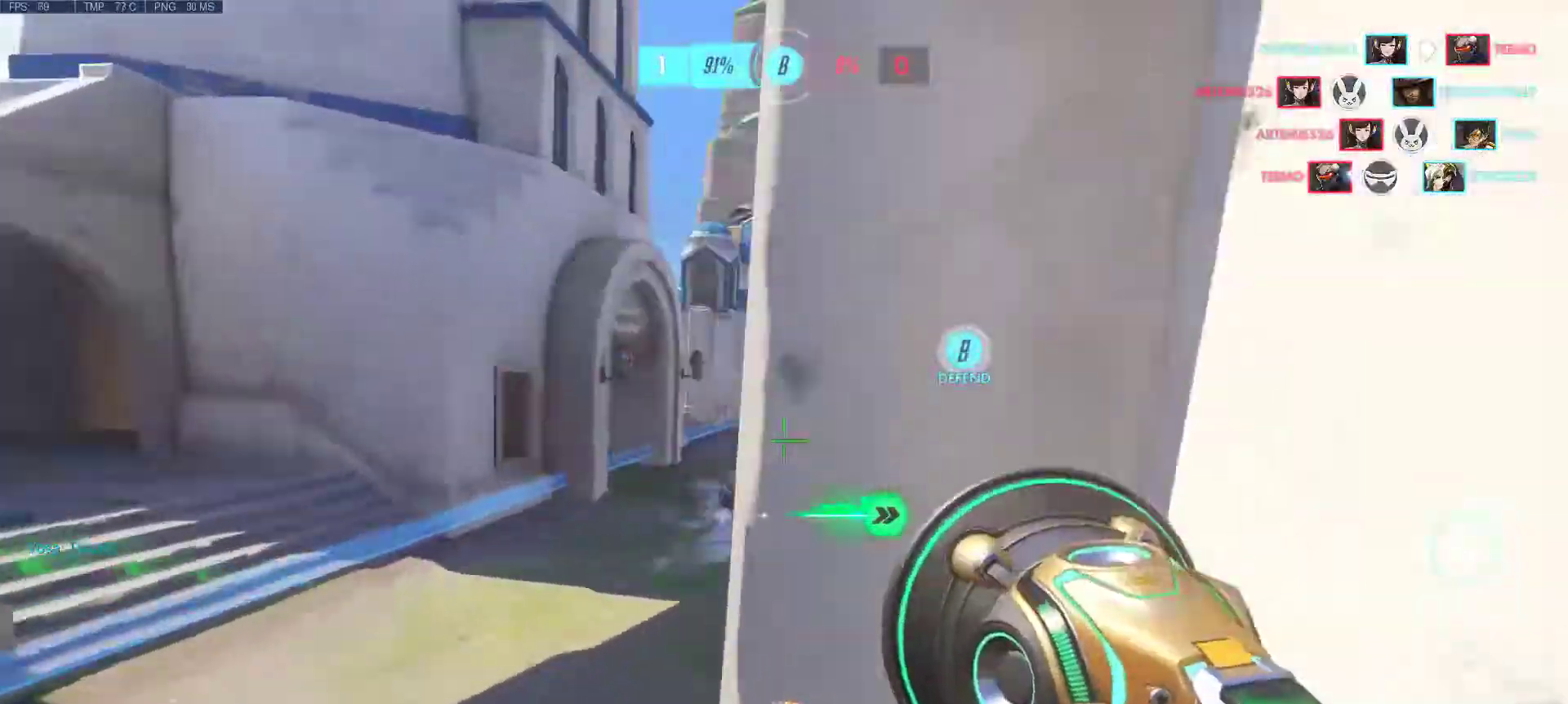
{"keys": ["a"], "mouse": [], "events": [[50, "mouse_right", "down"], [133, "a", "down"], [133, "mouse_right", "up"], [183, "mouse_right", "down"], [283, "mouse_right", "up"], [467, "w", "up"]]}
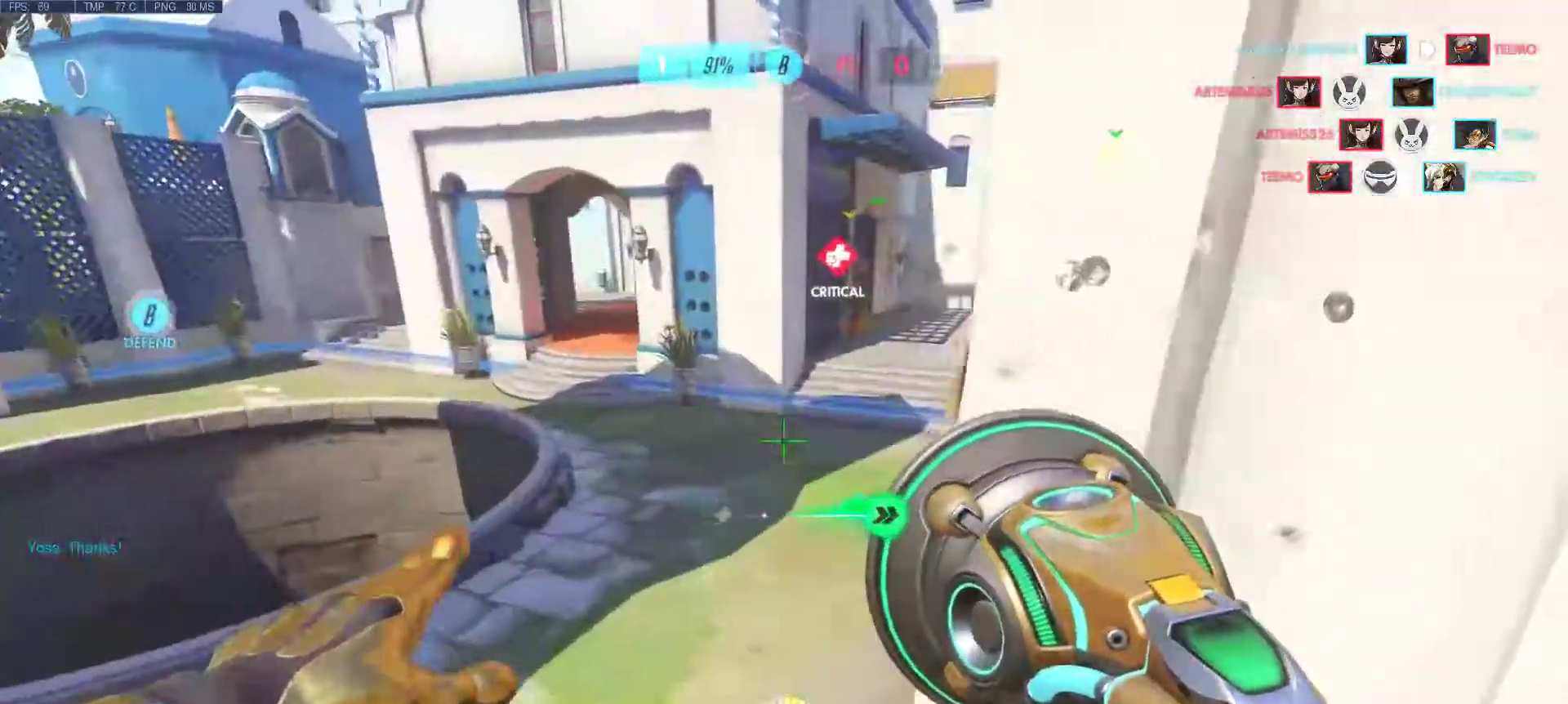
{"keys": ["a"], "mouse": [], "events": []}
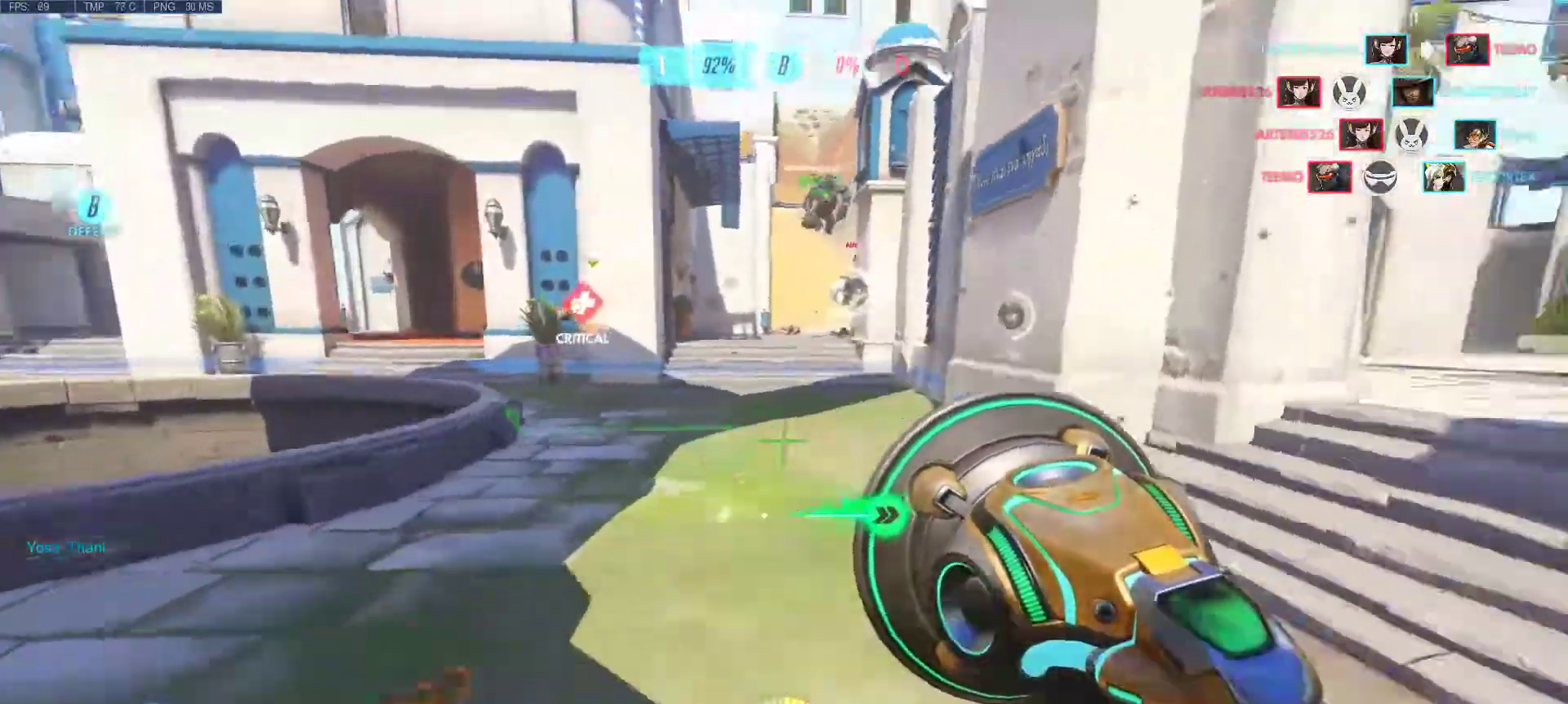
{"keys": ["a"], "mouse": [], "events": []}
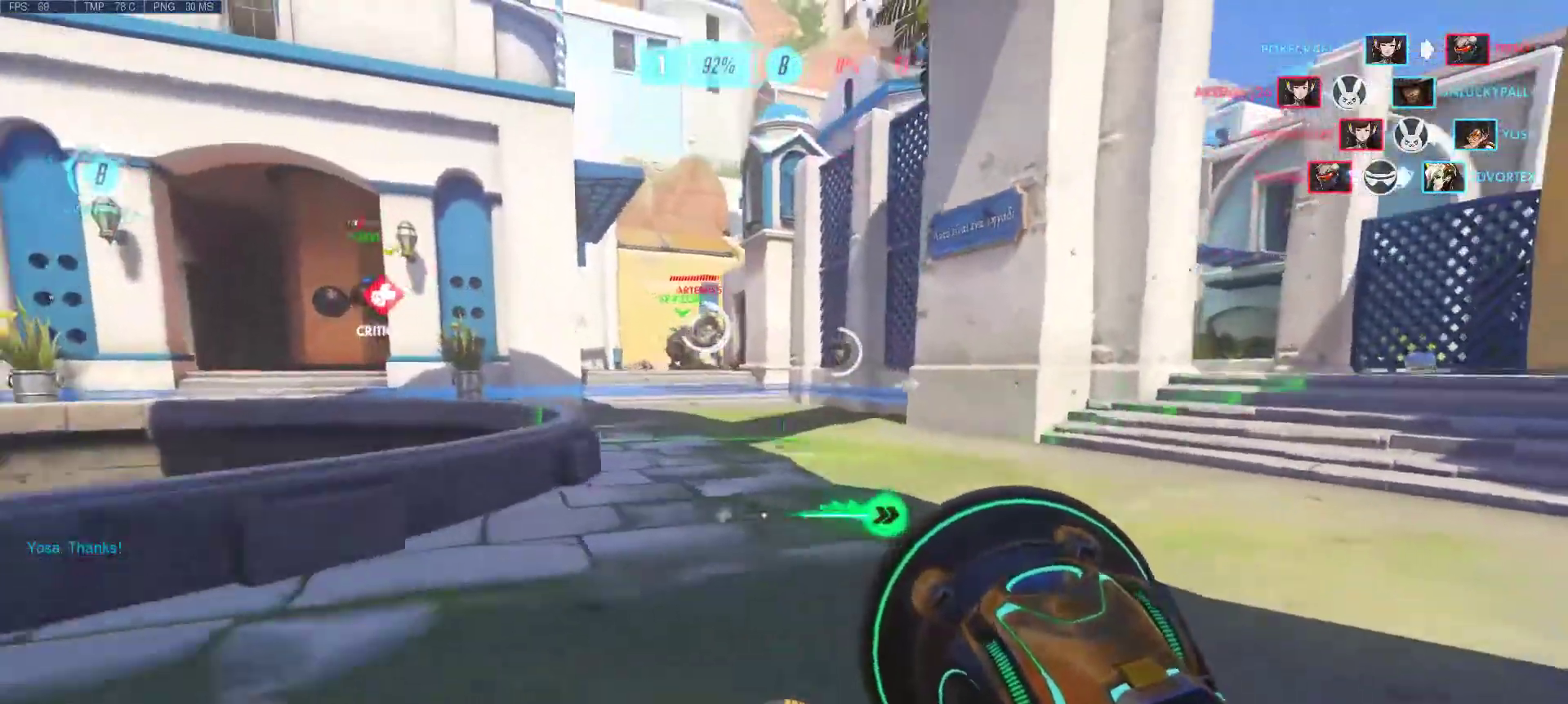
{"keys": ["a", "d", "s"], "mouse": [], "events": [[83, "s", "down"], [283, "mouse_right", "down"], [283, "s", "up"], [317, "mouse_right", "up"], [467, "mouse_right", "down"], [500, "d", "down"], [500, "mouse_right", "up"], [500, "s", "down"]]}
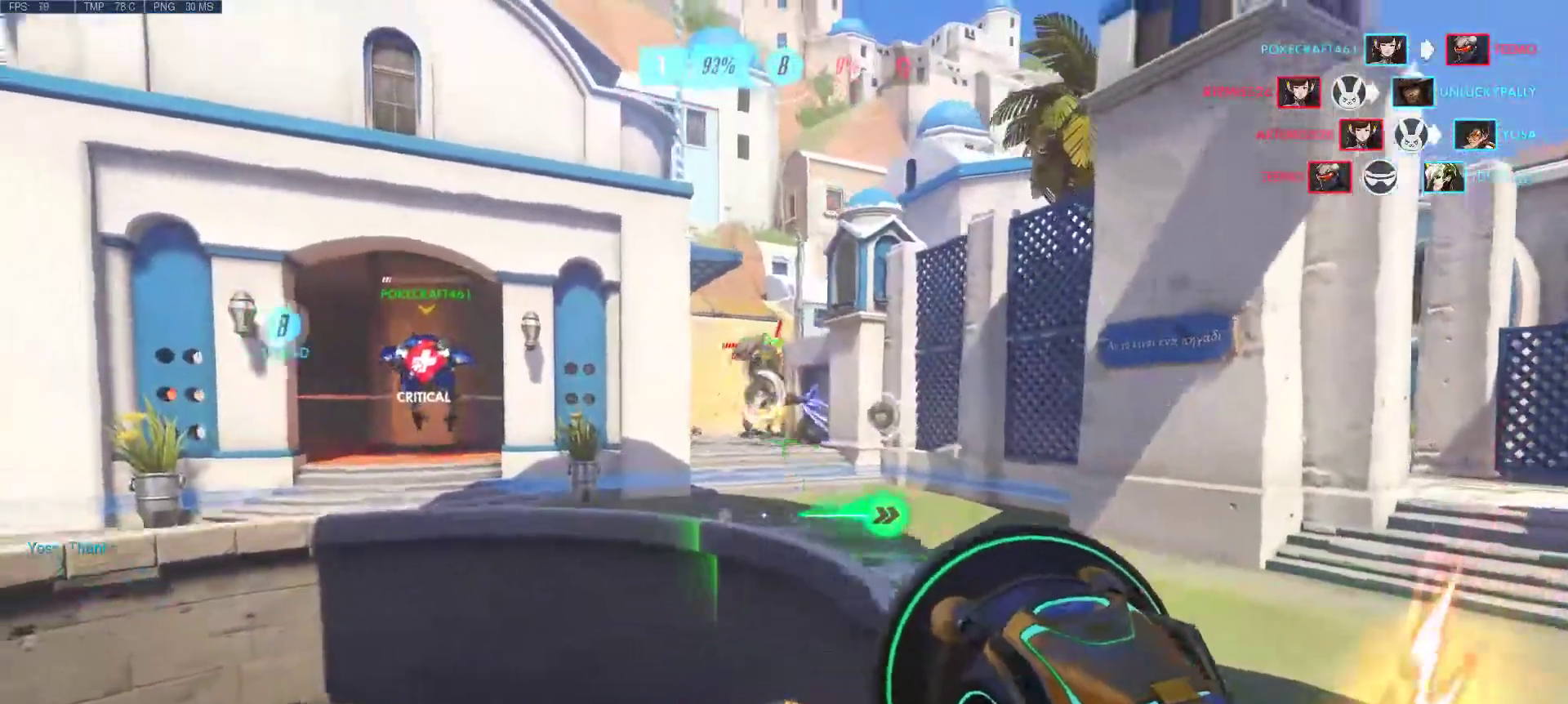
{"keys": ["a", "d", "s"], "mouse": ["left"], "events": [[50, "mouse_left", "down"], [50, "mouse_right", "down"], [150, "mouse_left", "up"], [150, "mouse_right", "up"], [250, "mouse_left", "down"], [250, "mouse_right", "down"], [283, "mouse_left", "up"], [283, "mouse_right", "up"], [383, "mouse_left", "down"], [383, "mouse_right", "down"], [483, "mouse_right", "up"]]}
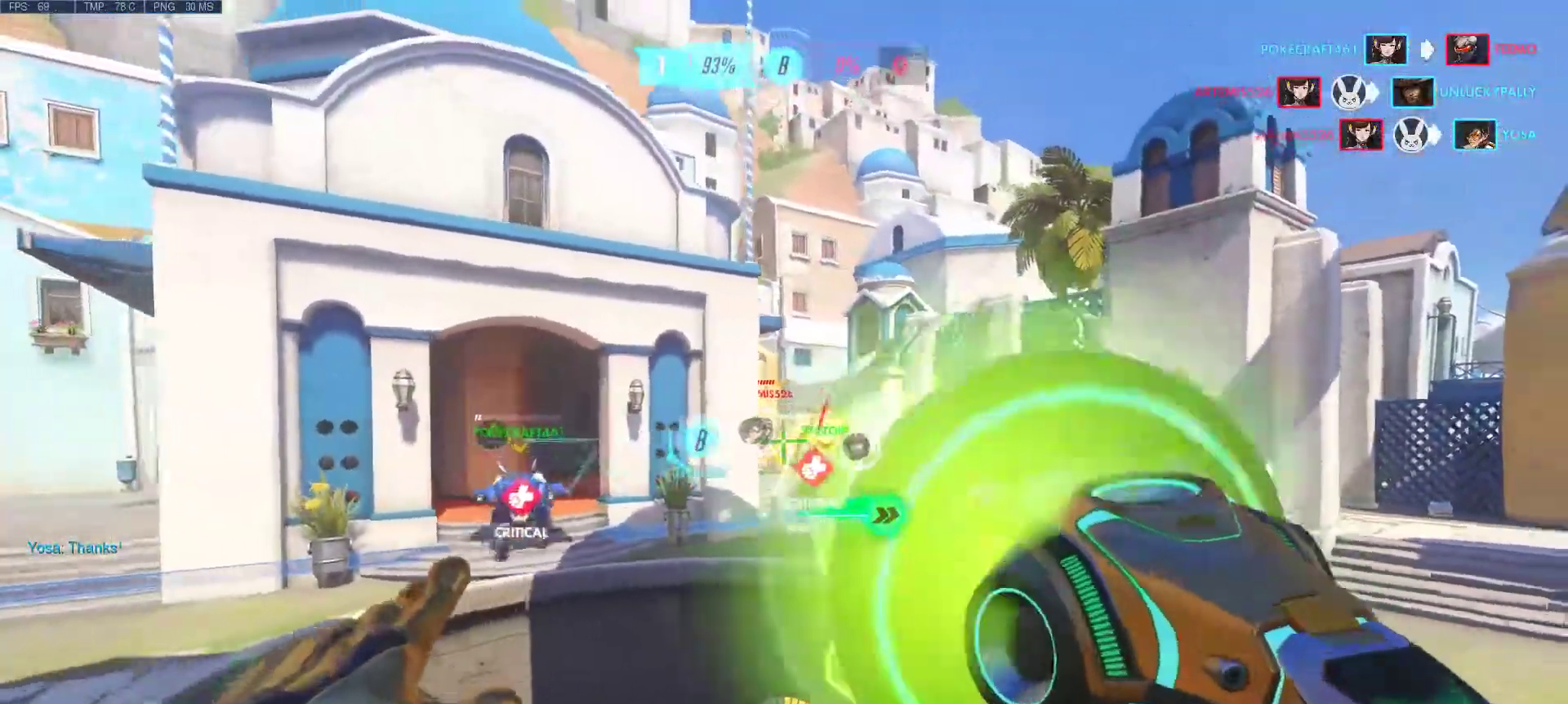
{"keys": ["d"], "mouse": [], "events": [[33, "d", "up"], [33, "mouse_left", "up"], [33, "s", "up"], [67, "mouse_left", "down"], [67, "mouse_right", "down"], [167, "mouse_left", "up"], [217, "mouse_left", "down"], [300, "mouse_left", "up"], [300, "mouse_right", "up"], [350, "d", "down"], [450, "a", "up"]]}
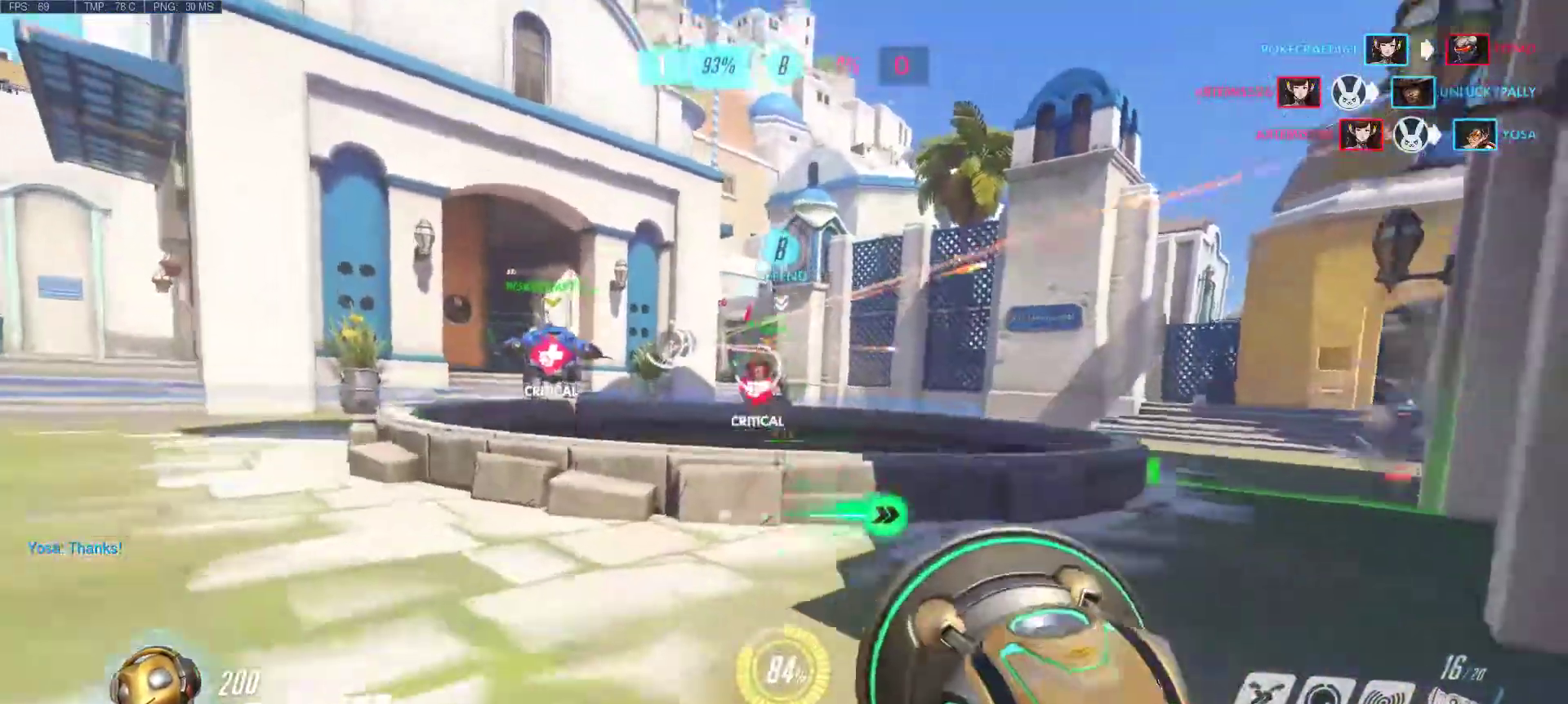
{"keys": ["a", "w"], "mouse": [], "events": [[83, "w", "down"], [150, "a", "down"], [183, "d", "up"]]}
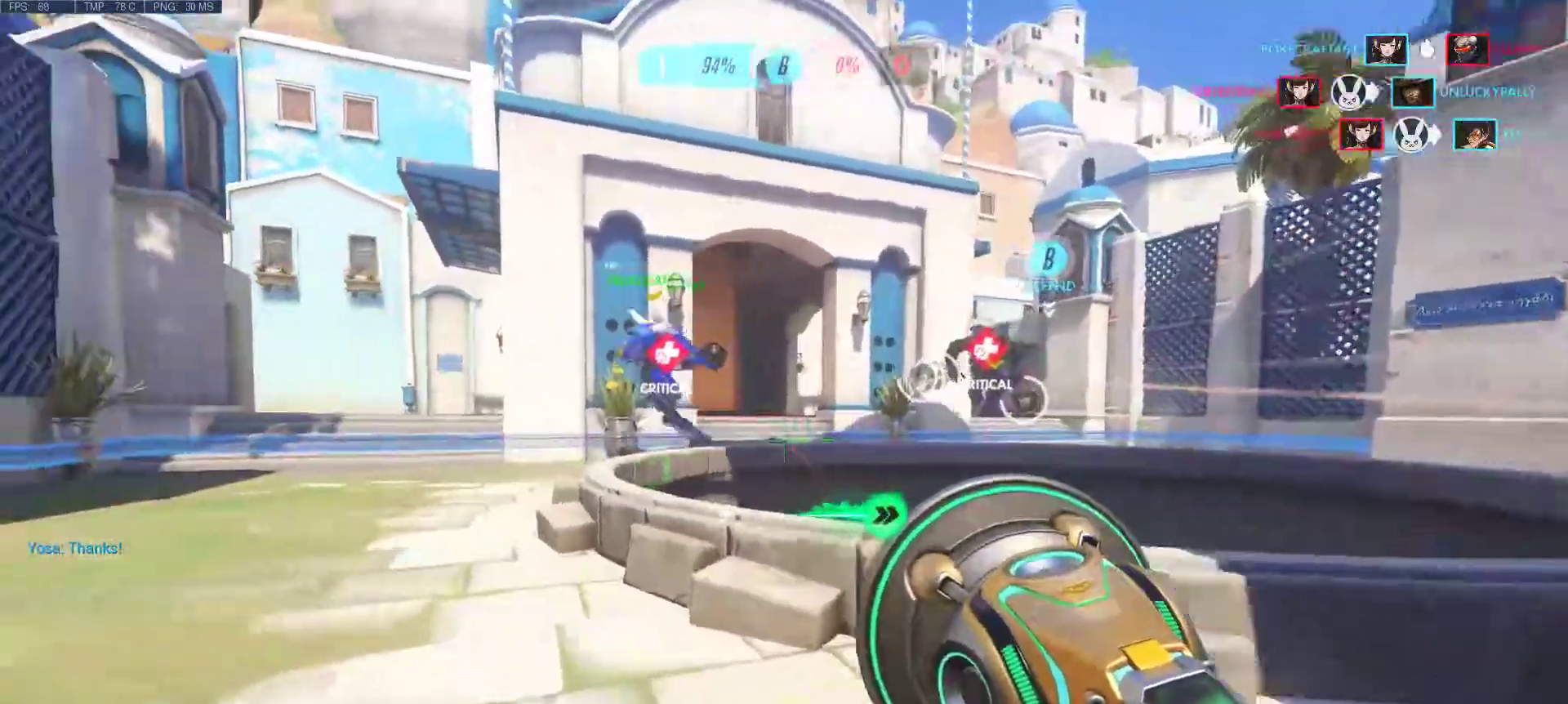
{"keys": ["a", "w"], "mouse": [], "events": [[50, "space", "down"], [250, "space", "up"]]}
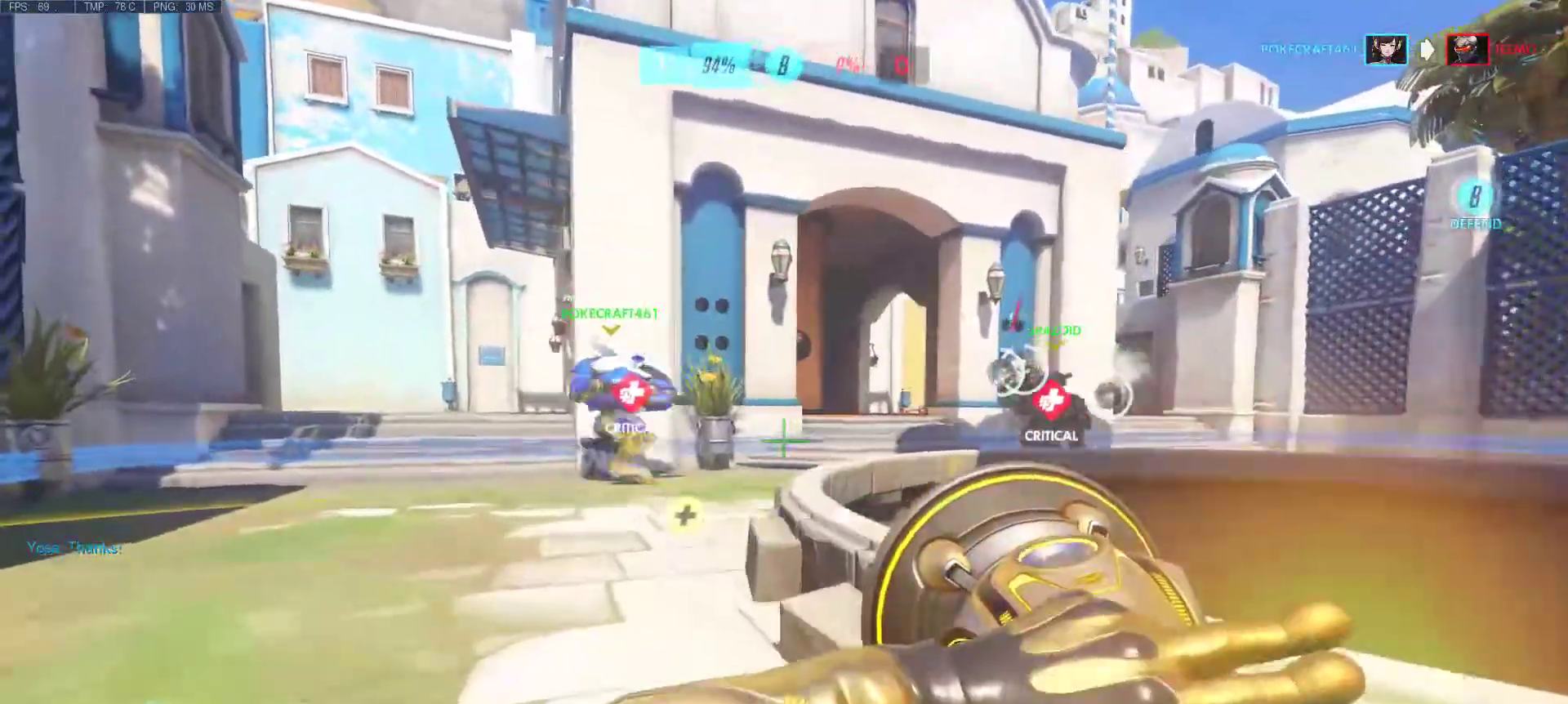
{"keys": ["a", "space", "w"], "mouse": [], "events": [[67, "mouse_right", "down"], [167, "mouse_right", "up"], [267, "mouse_right", "down"], [350, "mouse_right", "up"], [400, "space", "down"]]}
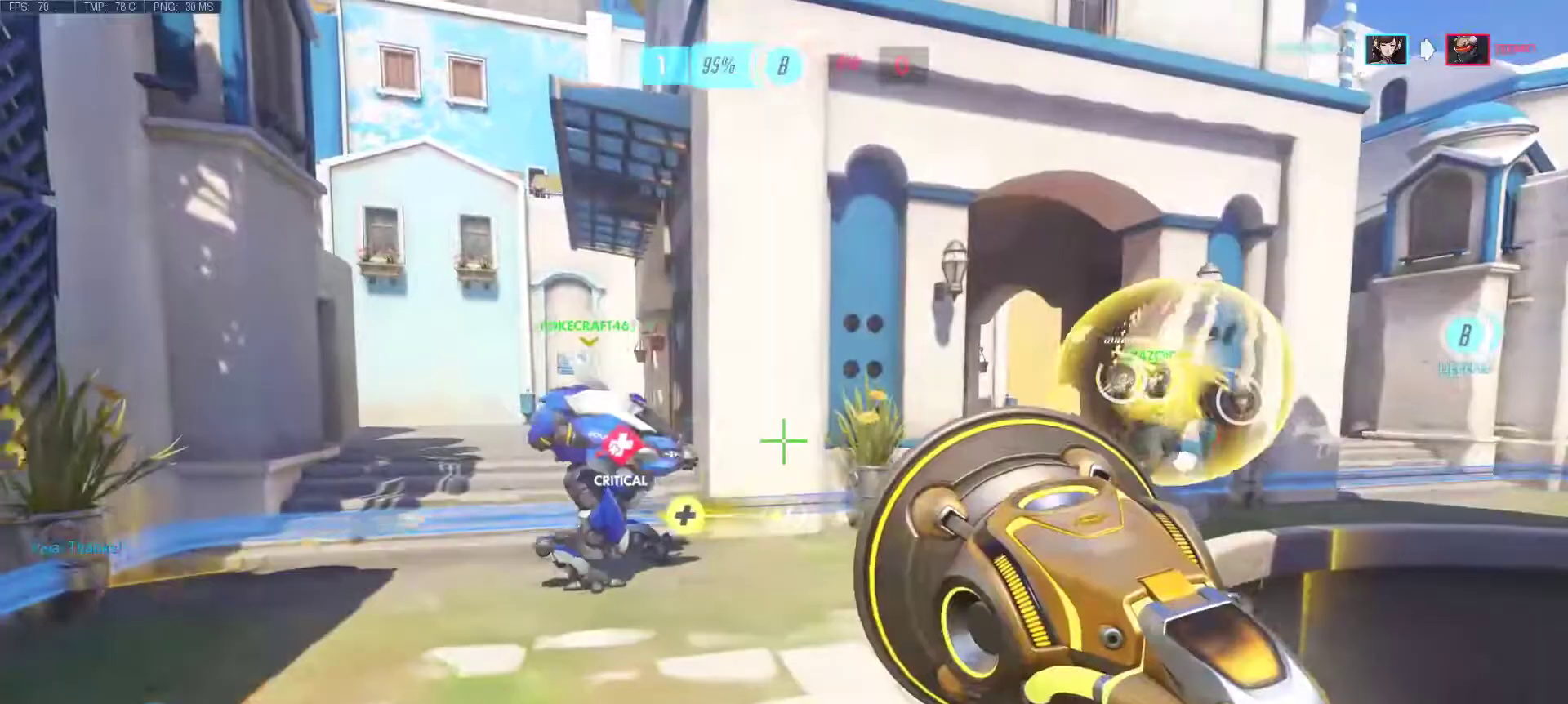
{"keys": ["a", "w"], "mouse": [], "events": [[33, "space", "up"], [367, "space", "down"], [467, "space", "up"]]}
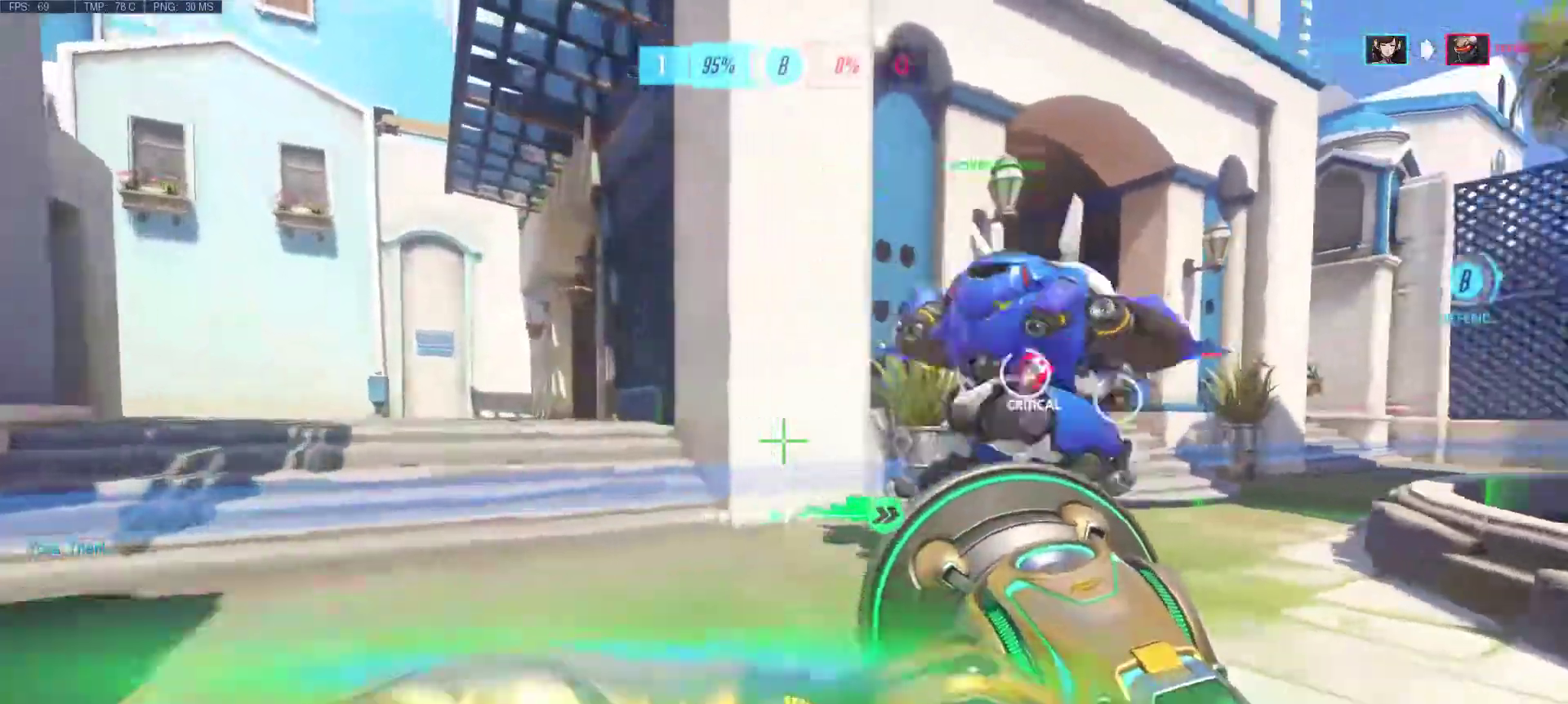
{"keys": ["w"], "mouse": ["mb4"], "events": [[433, "a", "up"], [433, "mouse_mb4", "down"]]}
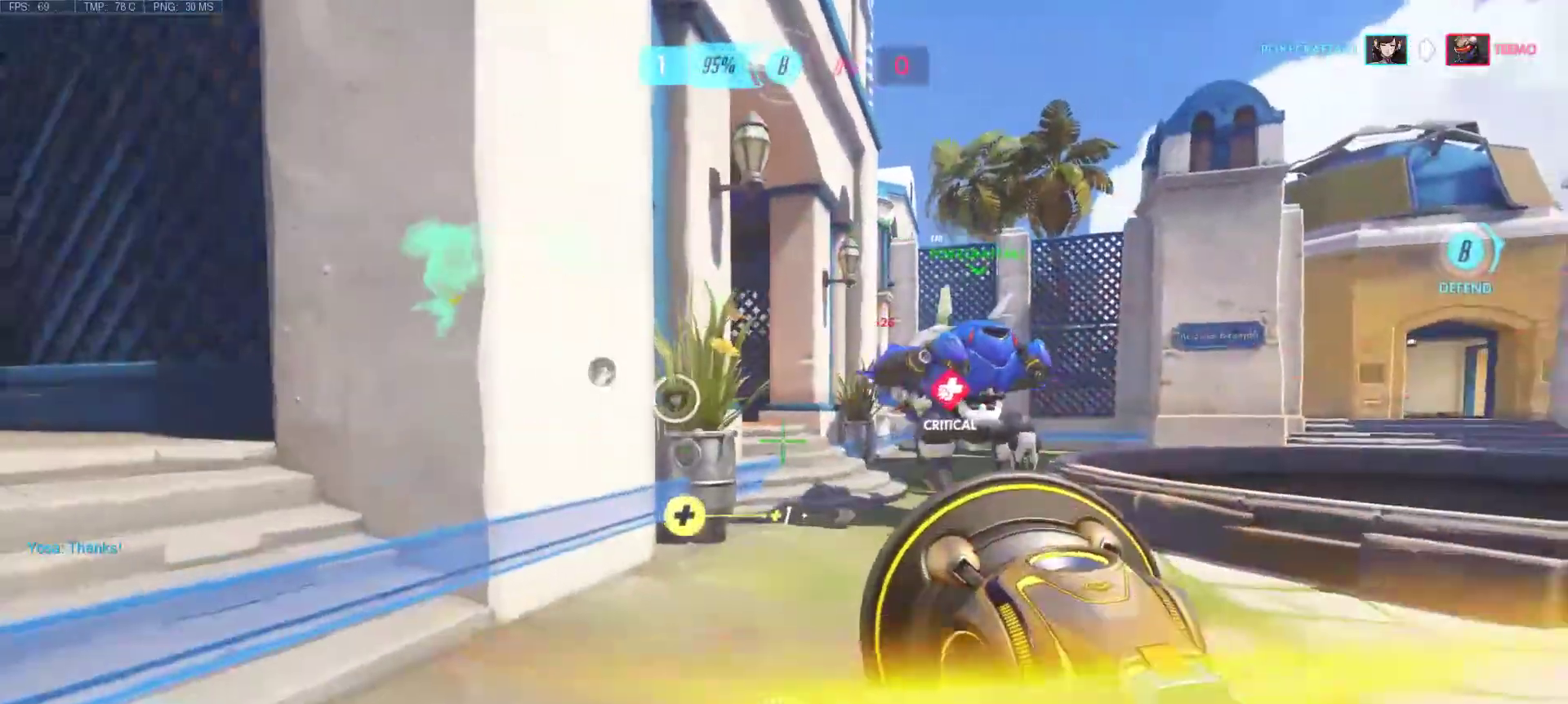
{"keys": ["w"], "mouse": [], "events": [[67, "mouse_mb4", "up"], [217, "d", "down"], [400, "d", "up"]]}
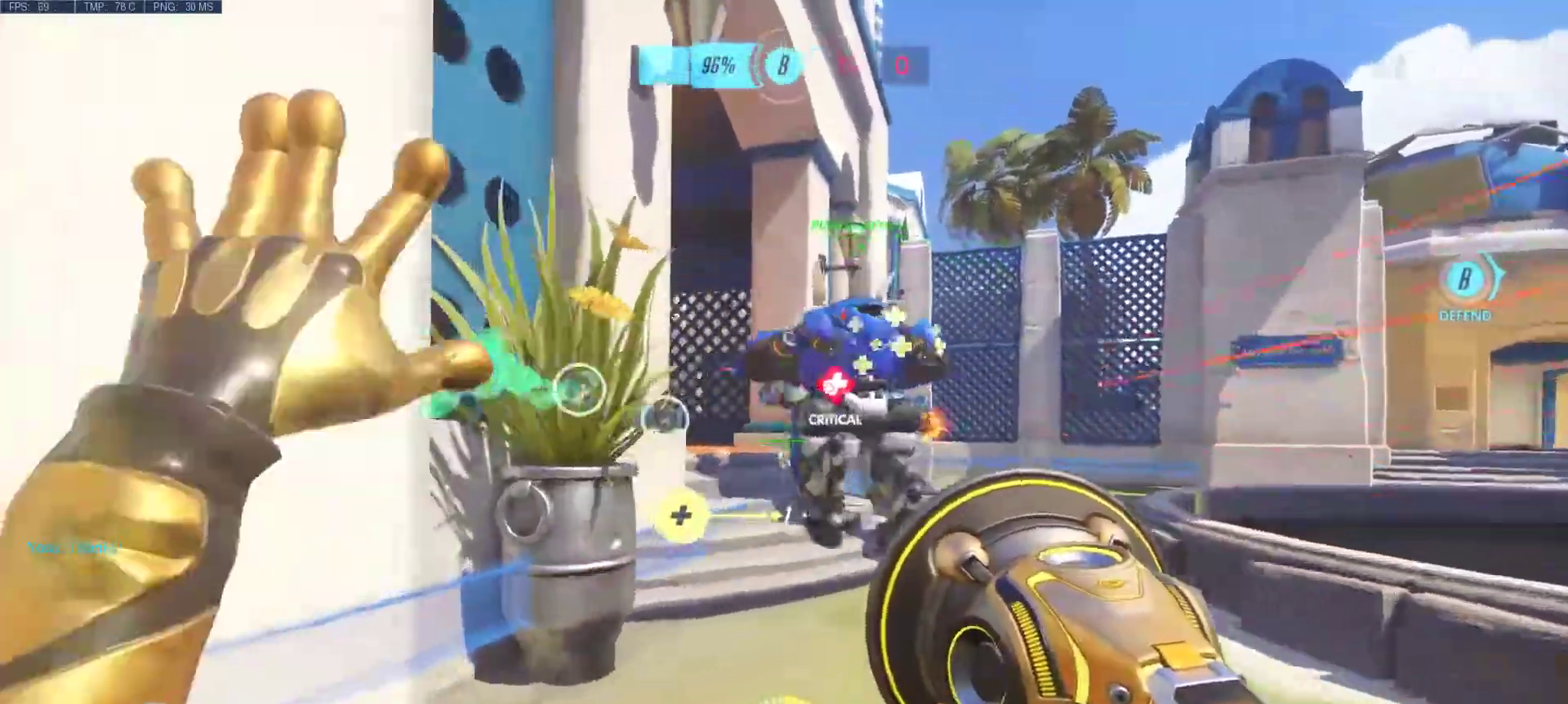
{"keys": ["a", "d"], "mouse": [], "events": [[133, "d", "down"], [367, "w", "up"], [500, "a", "down"]]}
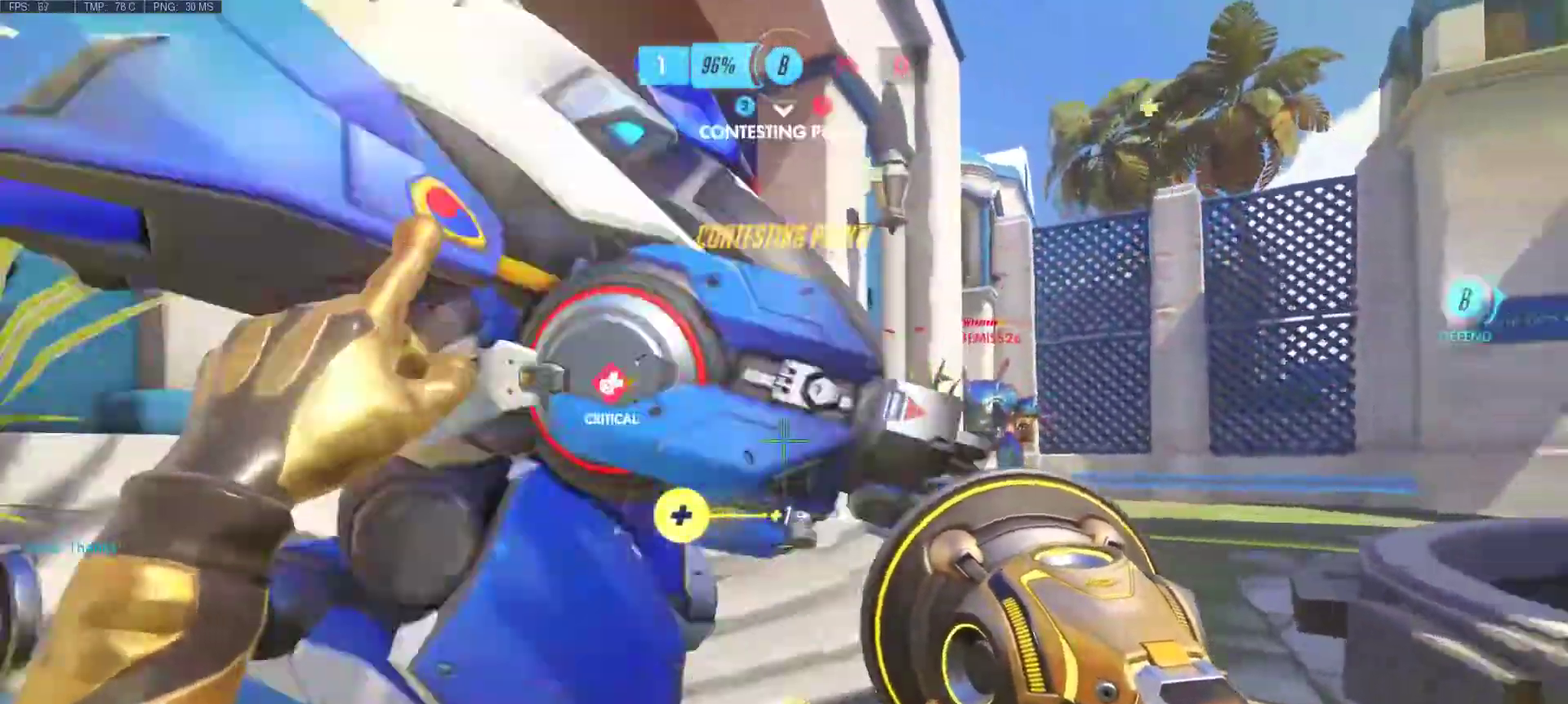
{"keys": ["a", "s"], "mouse": ["left", "right"], "events": [[50, "s", "down"], [100, "d", "up"], [100, "mouse_left", "down"], [250, "mouse_left", "up"], [300, "mouse_left", "down"], [300, "mouse_right", "down"], [383, "mouse_left", "up"], [383, "mouse_right", "up"], [483, "mouse_left", "down"], [483, "mouse_right", "down"]]}
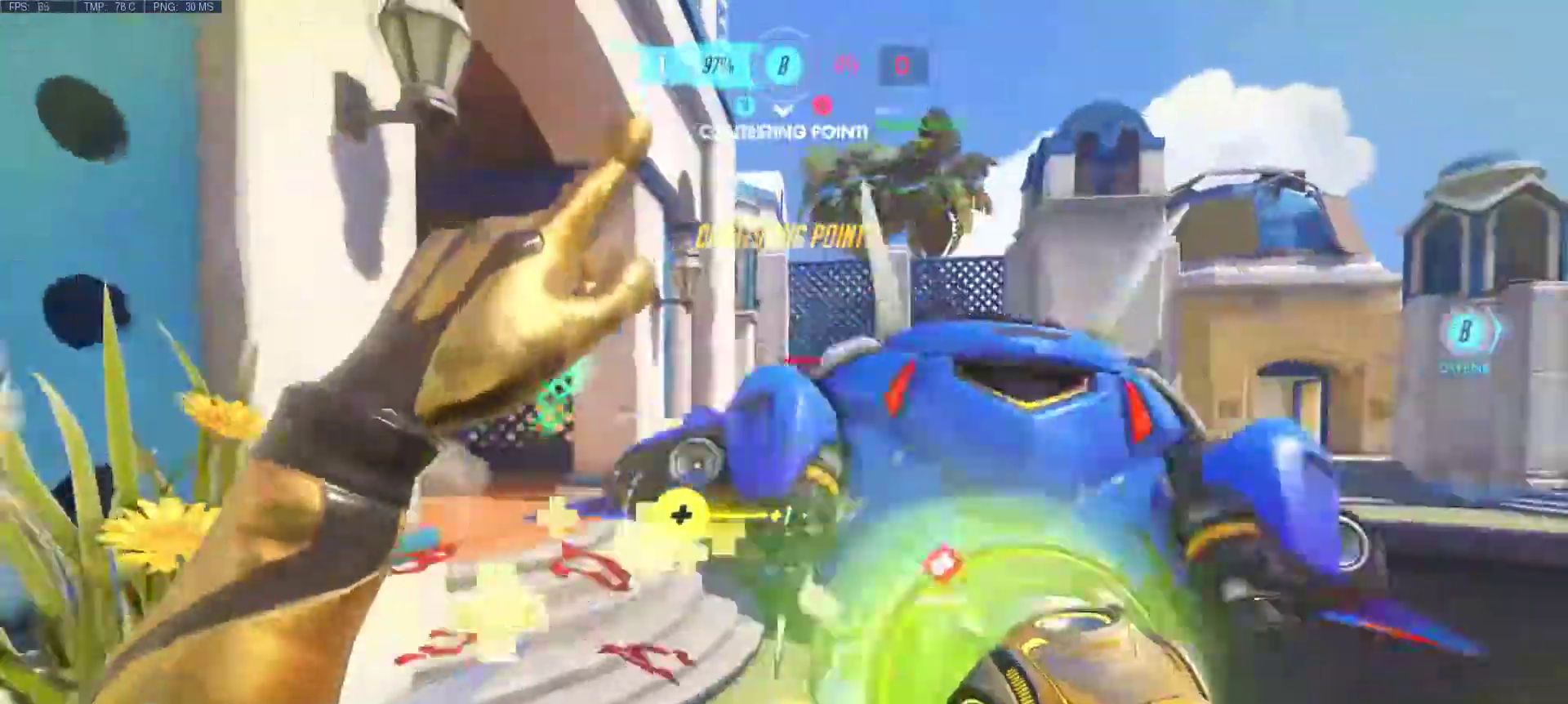
{"keys": ["d"], "mouse": ["left", "right"], "events": [[33, "mouse_right", "up"], [33, "s", "up"], [67, "mouse_left", "up"], [117, "mouse_right", "down"], [167, "d", "down"], [167, "mouse_left", "down"], [167, "s", "down"], [217, "mouse_left", "up"], [217, "mouse_right", "up"], [300, "mouse_left", "down"], [300, "mouse_right", "down"], [350, "a", "up"], [350, "s", "up"], [400, "mouse_left", "up"], [400, "mouse_right", "up"], [500, "mouse_left", "down"], [500, "mouse_right", "down"]]}
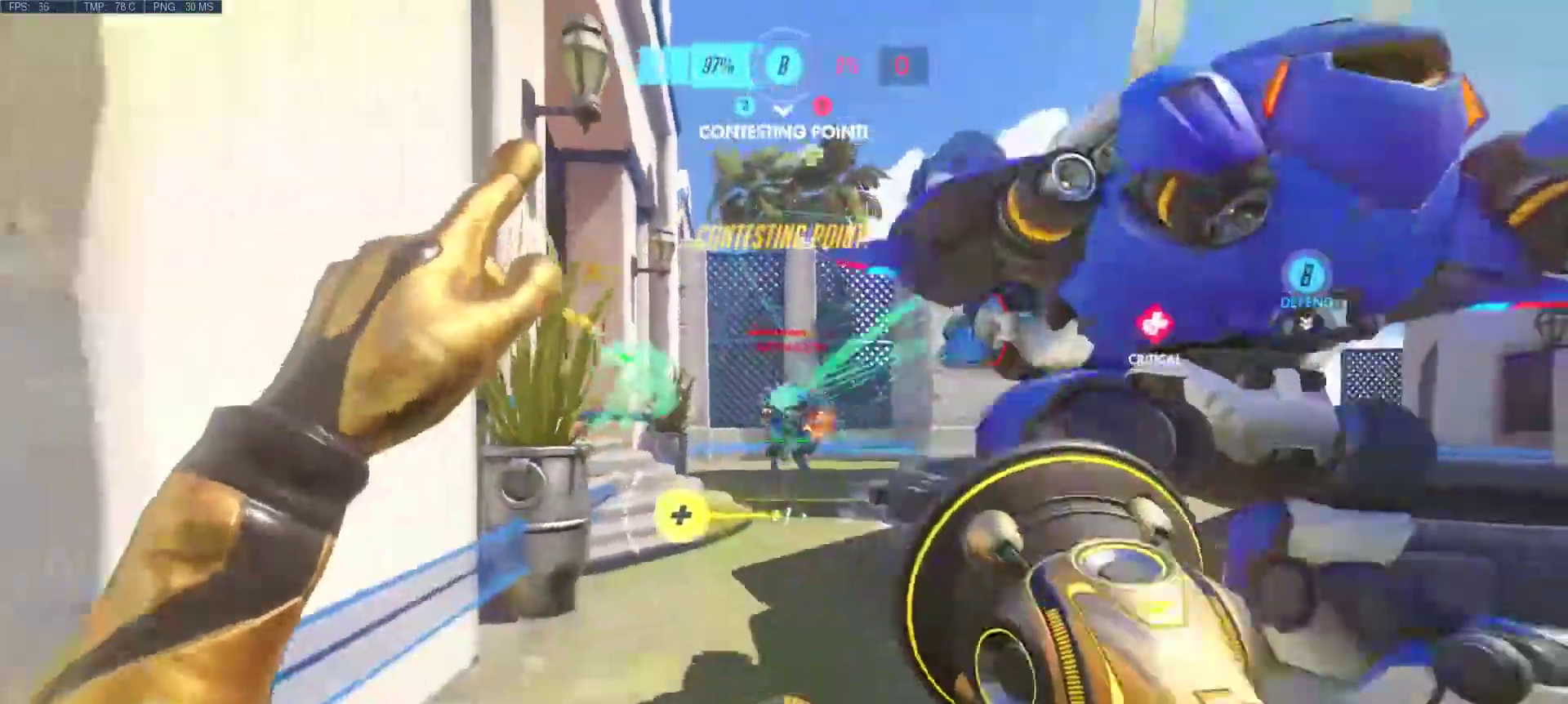
{"keys": ["d"], "mouse": [], "events": [[50, "w", "down"], [83, "mouse_left", "up"], [83, "mouse_right", "up"], [133, "mouse_left", "down"], [133, "mouse_right", "down"], [233, "mouse_right", "up"], [283, "mouse_left", "up"], [283, "w", "up"], [317, "mouse_left", "down"], [367, "mouse_right", "down"], [417, "mouse_left", "up"], [417, "mouse_right", "up"]]}
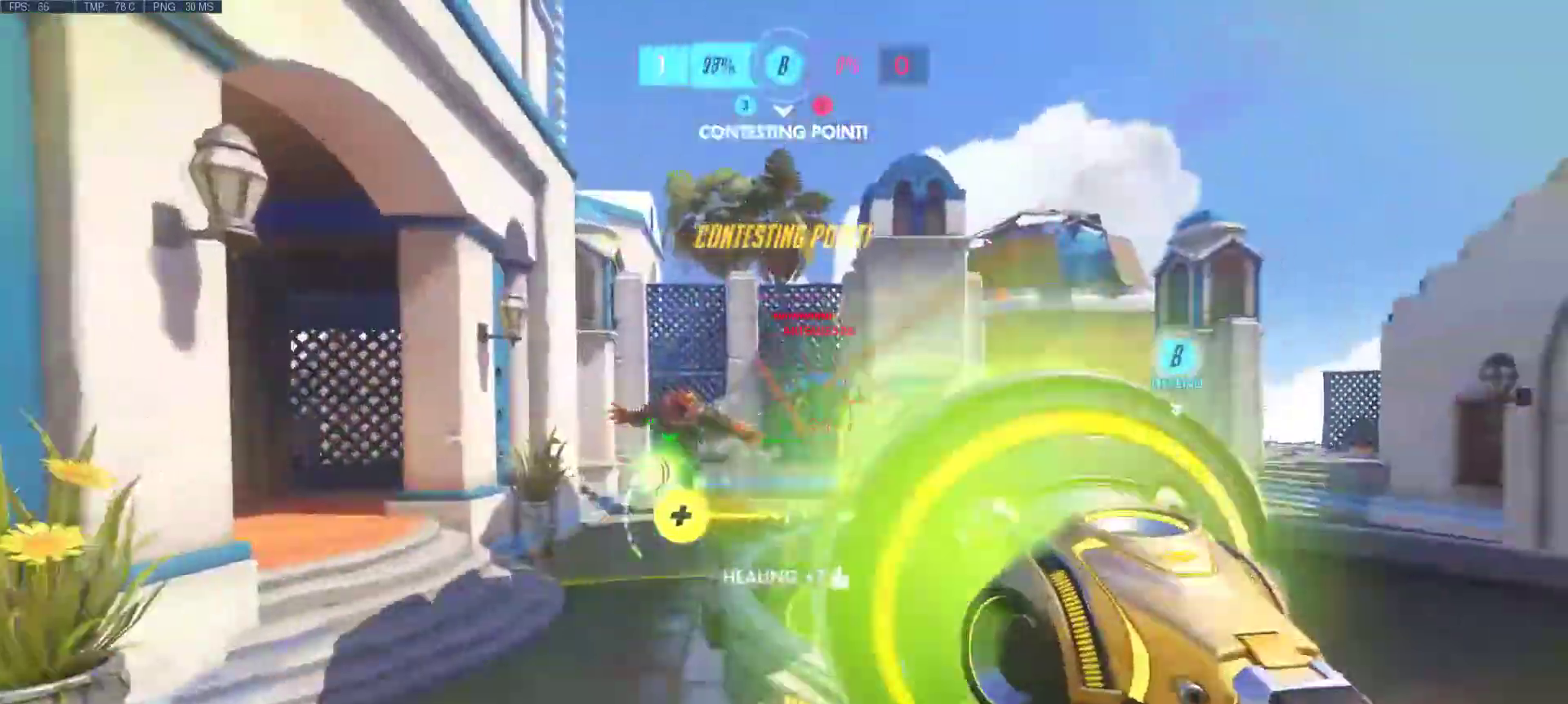
{"keys": ["d"], "mouse": [], "events": [[17, "mouse_left", "down"], [17, "mouse_right", "down"], [50, "s", "down"], [100, "a", "down"], [100, "mouse_left", "up"], [100, "mouse_right", "up"], [200, "mouse_left", "down"], [200, "mouse_right", "down"], [250, "mouse_right", "up"], [283, "mouse_left", "up"], [383, "mouse_left", "down"], [383, "mouse_right", "down"], [433, "a", "up"], [433, "mouse_left", "up"], [433, "mouse_right", "up"], [483, "s", "up"]]}
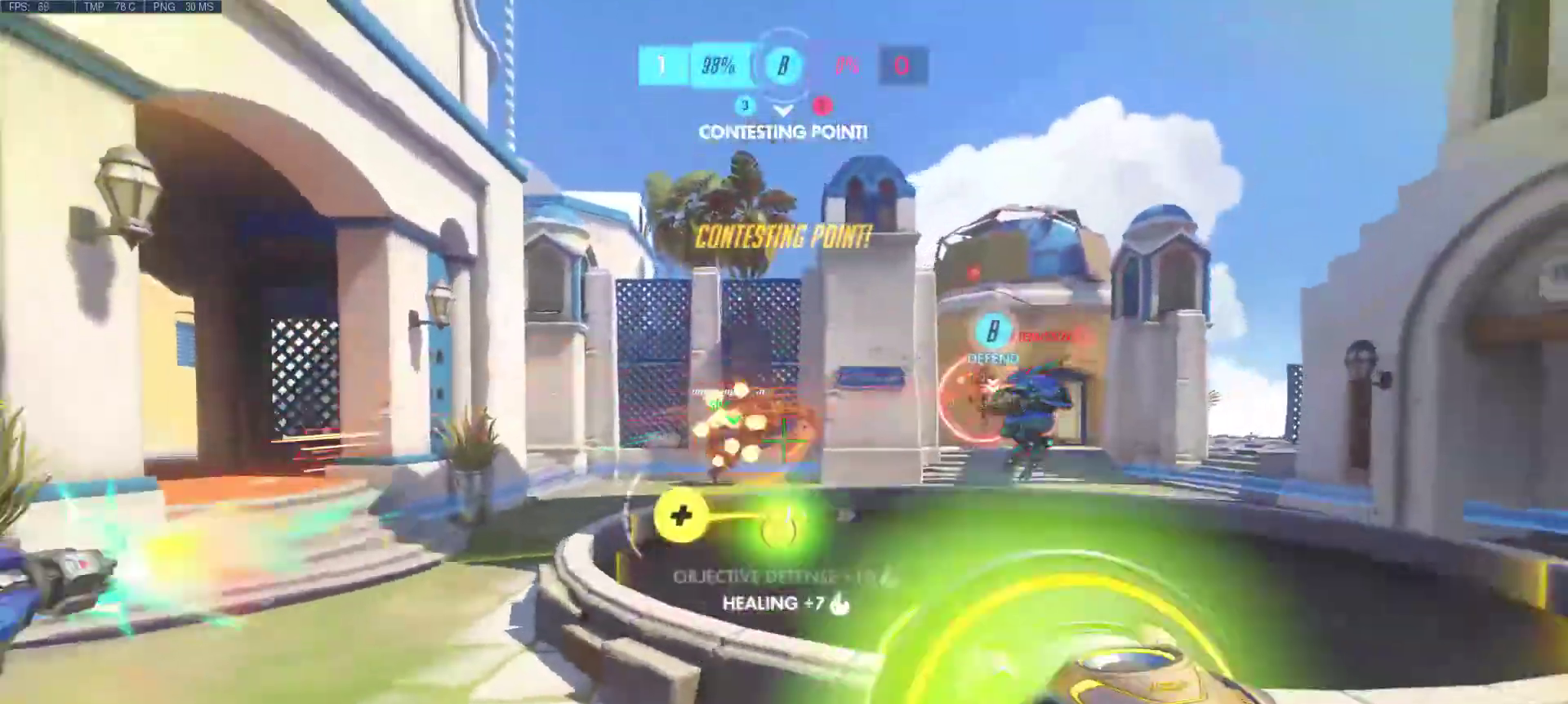
{"keys": ["d", "w"], "mouse": [], "events": [[67, "mouse_left", "down"], [117, "mouse_left", "up"], [217, "mouse_left", "down"], [217, "w", "down"], [267, "mouse_right", "down"], [350, "mouse_left", "up"], [350, "mouse_right", "up"], [400, "mouse_left", "down"], [500, "mouse_left", "up"]]}
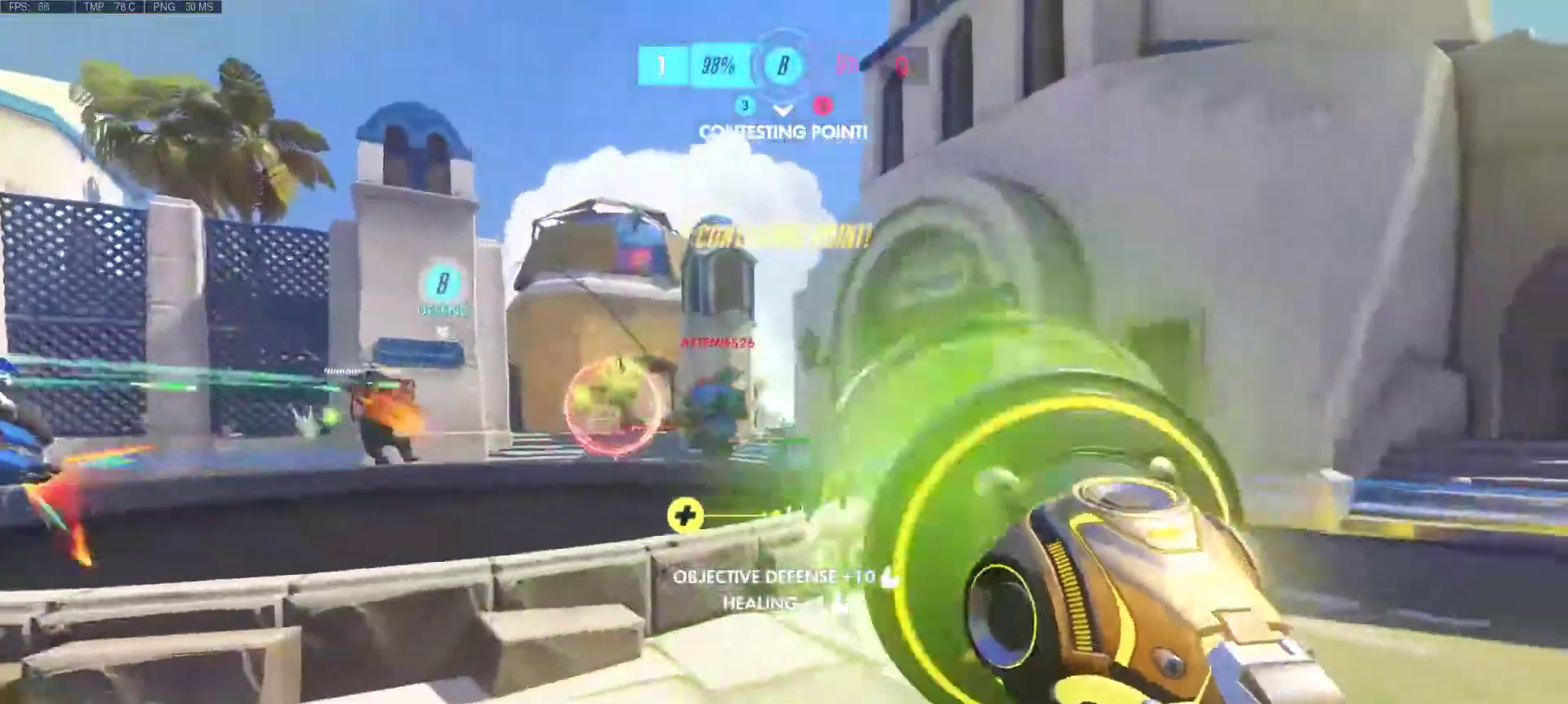
{"keys": ["d"], "mouse": [], "events": [[33, "mouse_left", "down"], [33, "mouse_right", "down"], [150, "mouse_left", "up"], [150, "mouse_right", "up"], [233, "mouse_left", "down"], [233, "mouse_right", "down"], [317, "mouse_left", "up"], [317, "mouse_right", "up"], [317, "w", "up"], [417, "mouse_left", "down"], [417, "mouse_right", "down"], [500, "mouse_left", "up"], [500, "mouse_right", "up"]]}
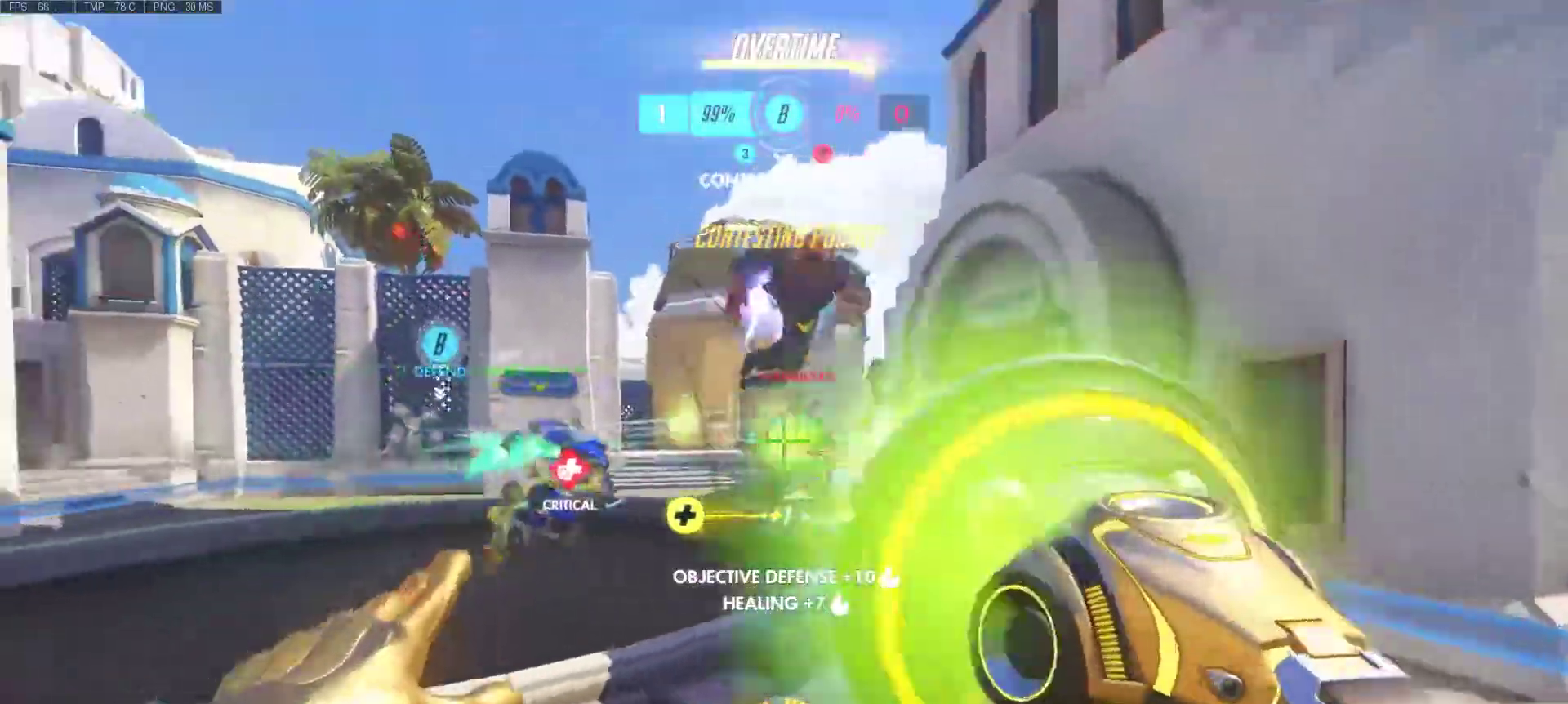
{"keys": ["d"], "mouse": ["left", "right"], "events": [[100, "mouse_left", "down"], [100, "mouse_right", "down"], [100, "w", "down"], [200, "mouse_left", "up"], [200, "mouse_right", "up"], [283, "mouse_left", "down"], [283, "mouse_right", "down"], [333, "mouse_left", "up"], [333, "mouse_right", "up"], [450, "mouse_left", "down"], [450, "mouse_right", "down"], [483, "w", "up"]]}